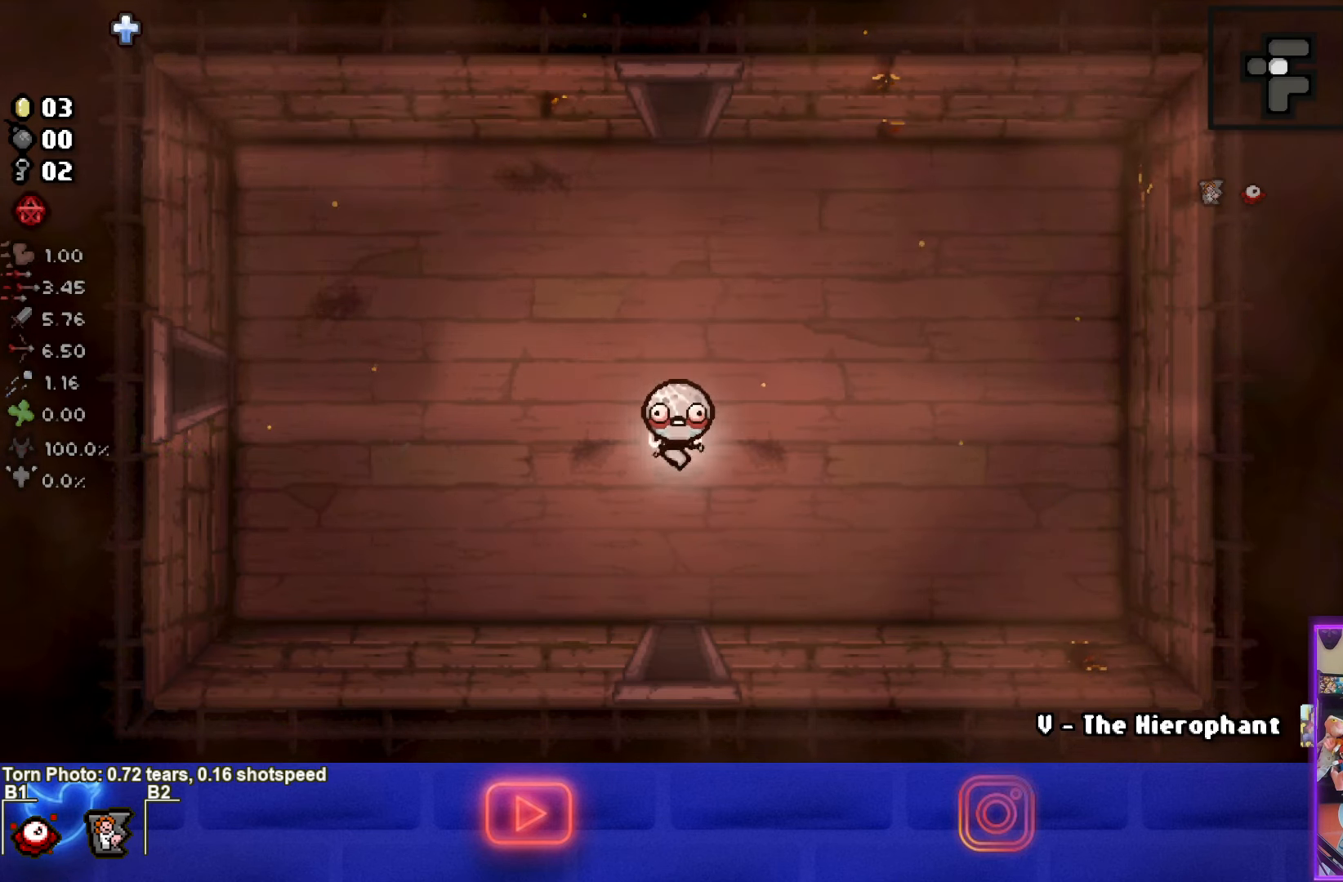
Gameplay with a controller (PlayStation layout); each line is a JSON object with the inputs held at the frame after it. "events" lists button and stick changes between this image and that frame as [ms after this image, input, new state], when the widget could be followed in between. Not read: right_stick.
{"buttons": [], "left_stick": "center", "events": [[500, "left_stick", "center"]]}
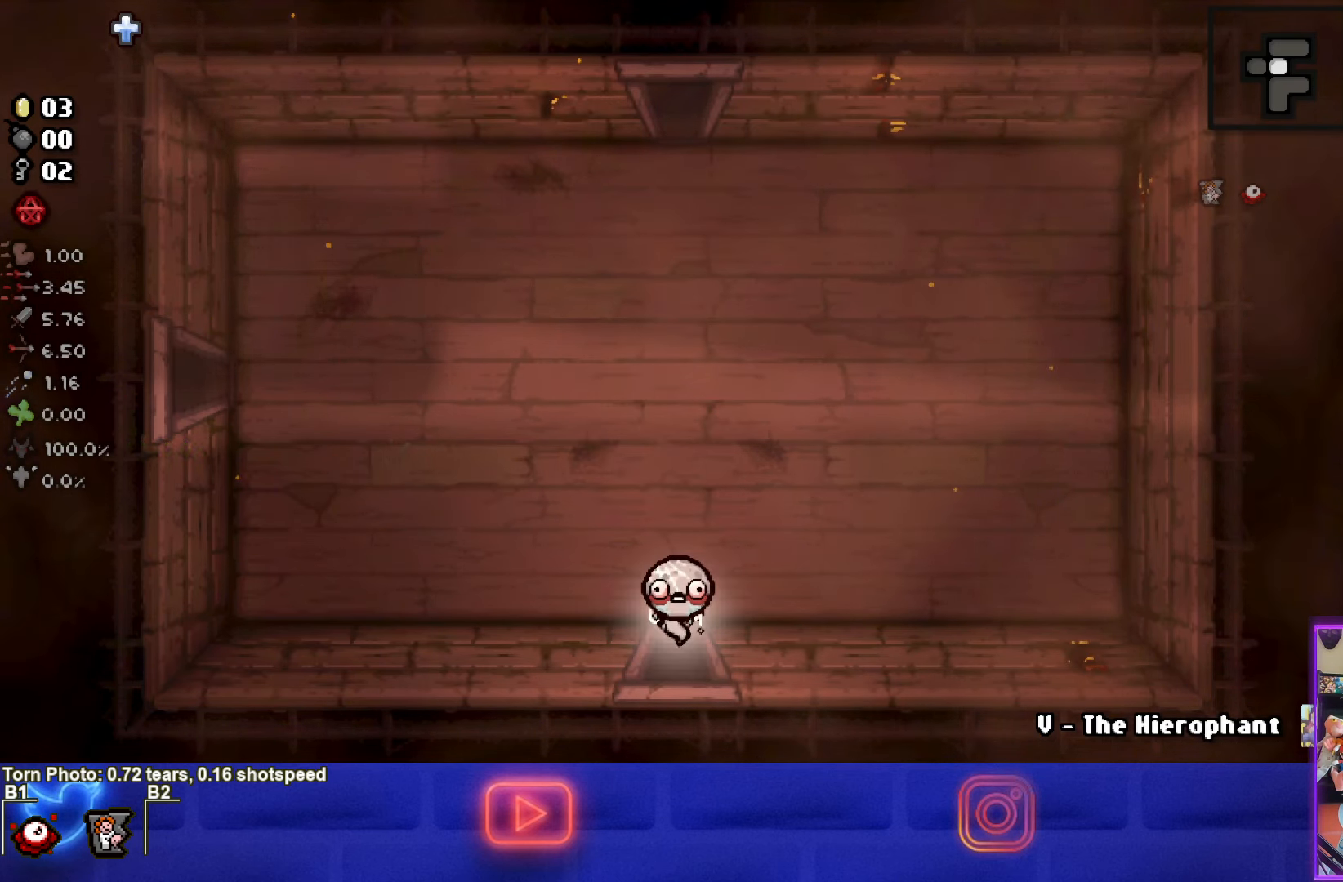
{"buttons": [], "left_stick": "down", "events": [[483, "left_stick", "down"]]}
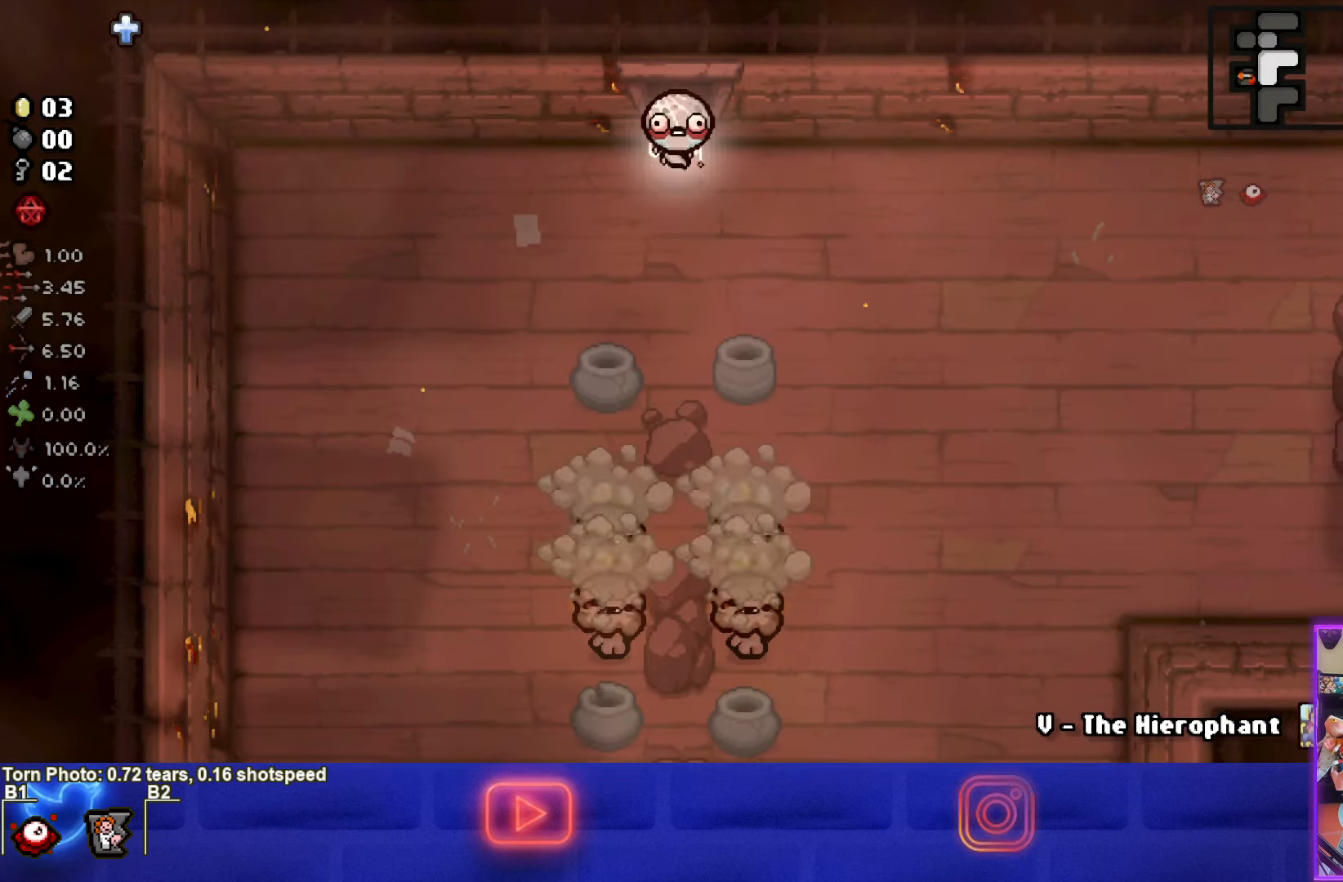
{"buttons": ["CROSS"], "left_stick": "down-left", "events": [[200, "left_stick", "down-left"], [383, "CROSS", "down"]]}
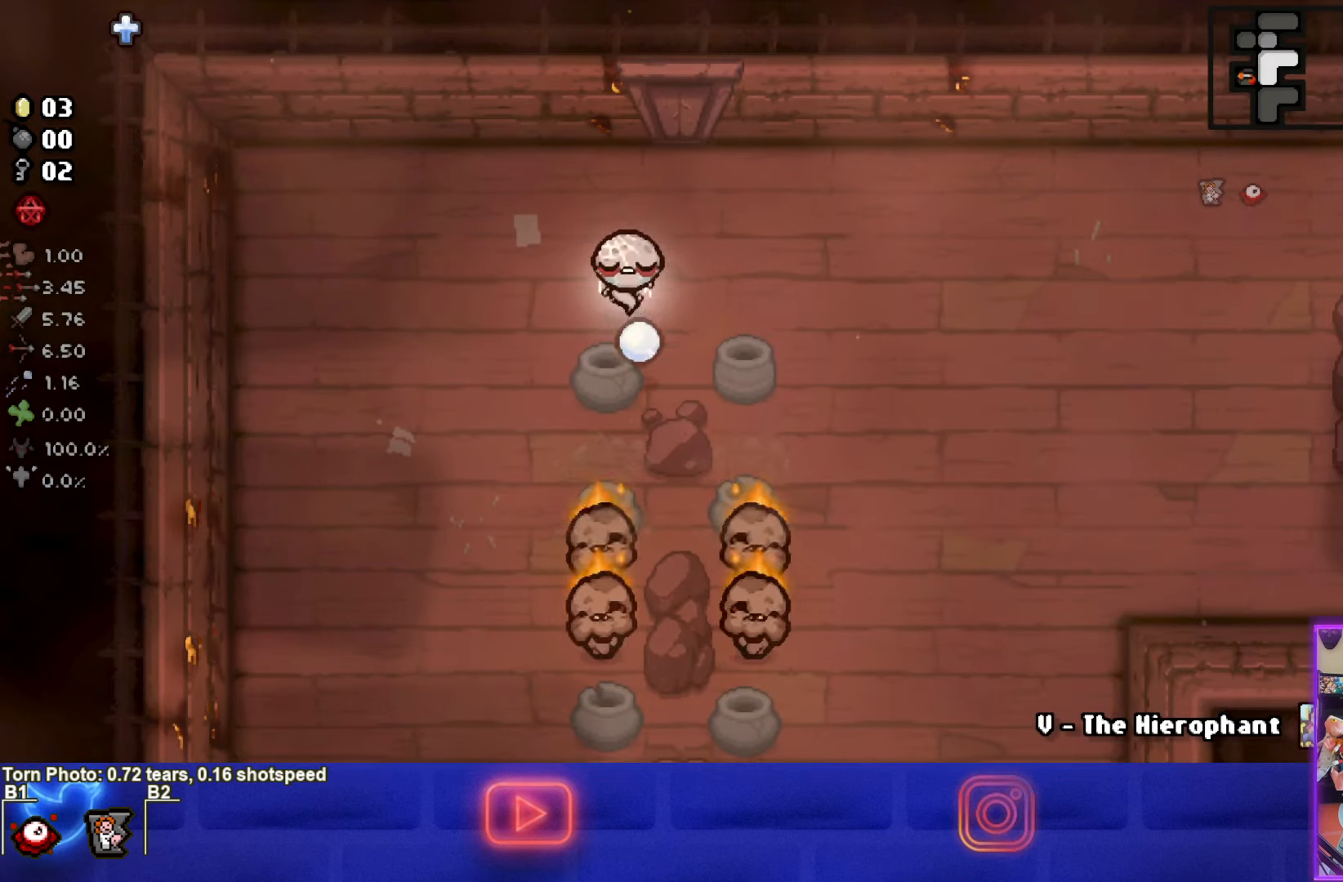
{"buttons": ["CROSS"], "left_stick": "left", "events": [[50, "left_stick", "up-left"], [417, "left_stick", "left"]]}
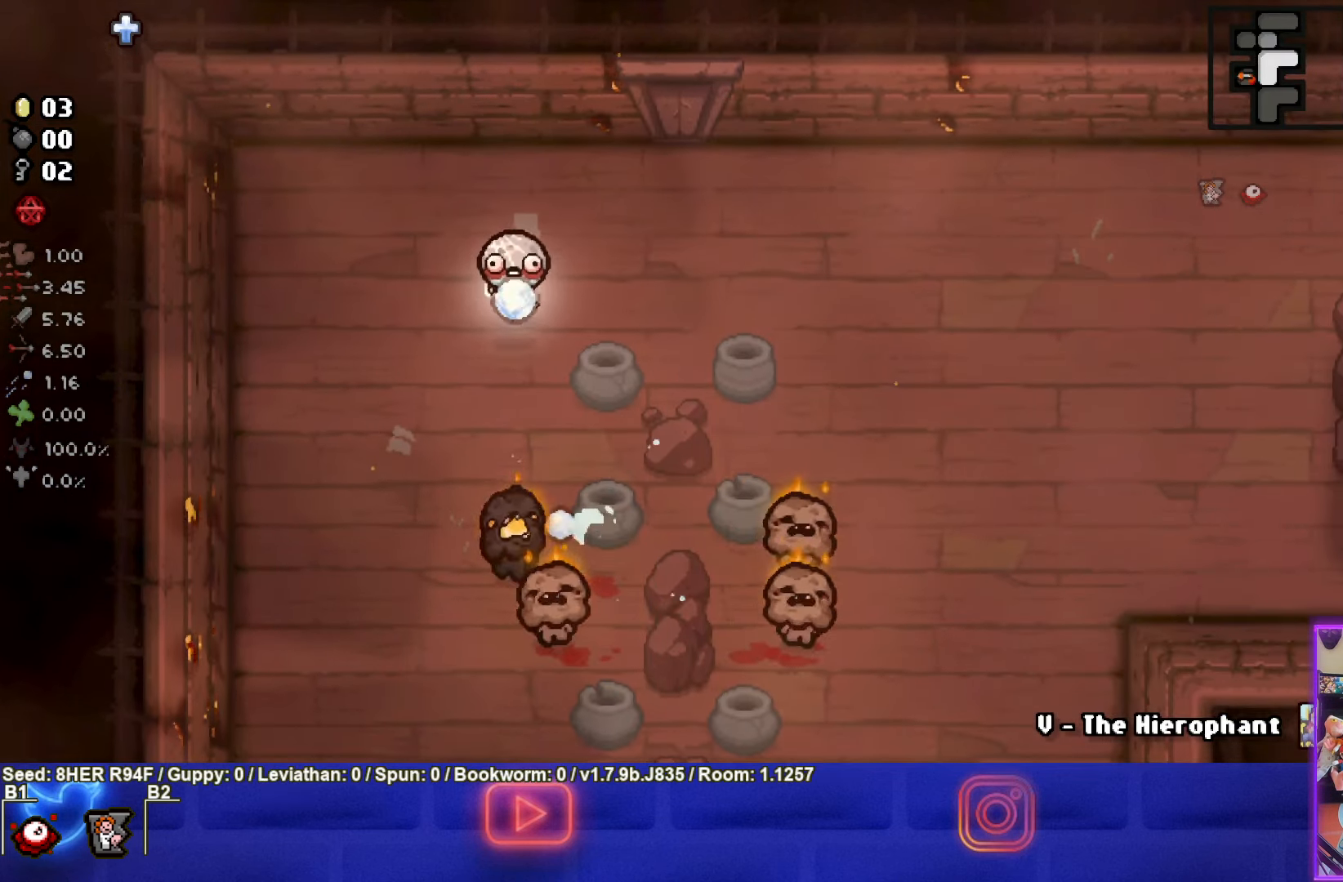
{"buttons": ["CROSS"], "left_stick": "up-left", "events": [[33, "left_stick", "down-left"], [167, "left_stick", "up-left"]]}
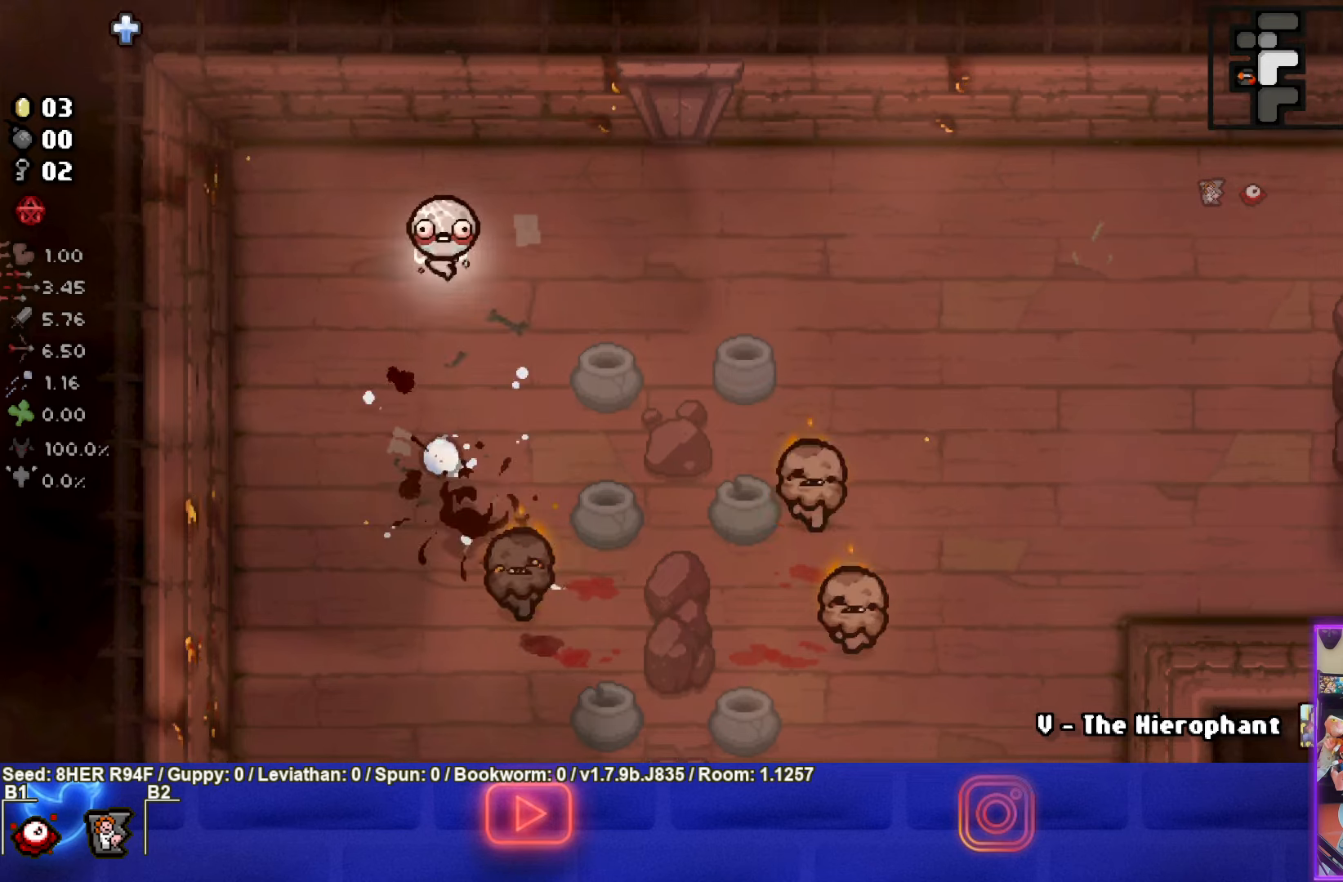
{"buttons": ["CROSS"], "left_stick": "up", "events": [[50, "left_stick", "down"], [100, "CROSS", "up"], [267, "CROSS", "down"], [367, "left_stick", "center"], [450, "left_stick", "up"]]}
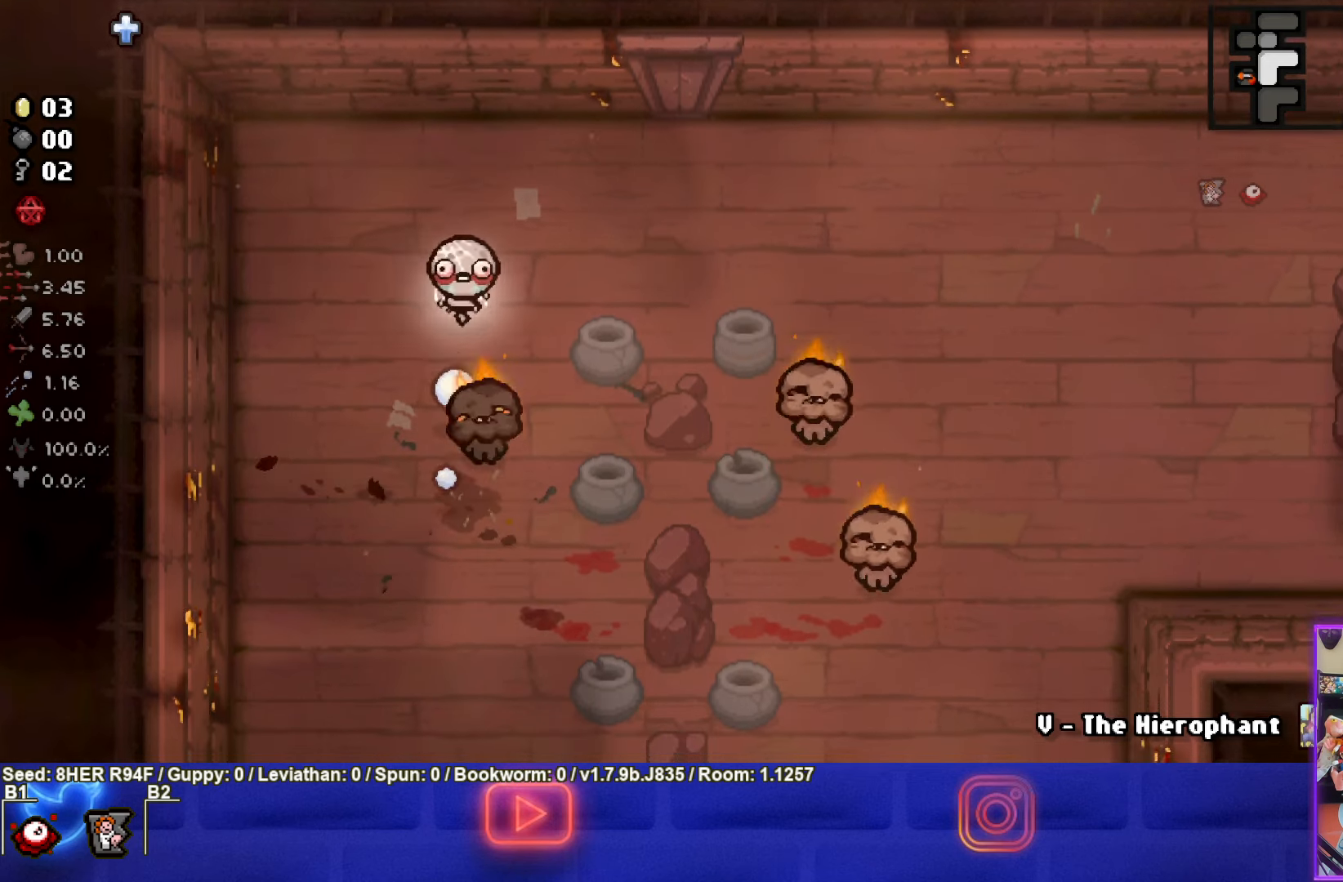
{"buttons": [], "left_stick": "down-right", "events": [[50, "left_stick", "up-left"], [250, "CROSS", "up"], [384, "left_stick", "down-left"], [467, "left_stick", "down-right"]]}
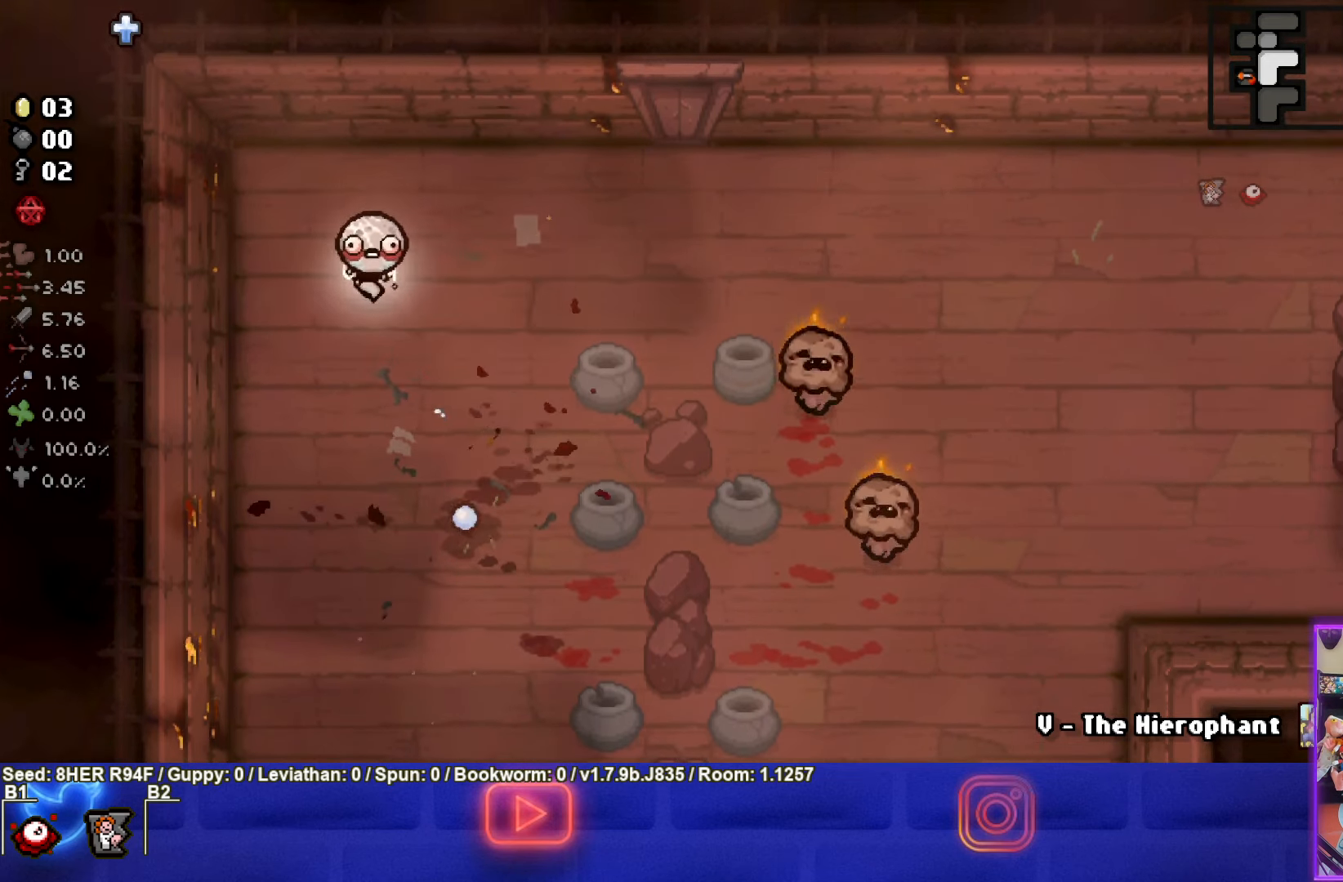
{"buttons": ["CIRCLE"], "left_stick": "right", "events": [[100, "left_stick", "right"], [317, "CIRCLE", "down"]]}
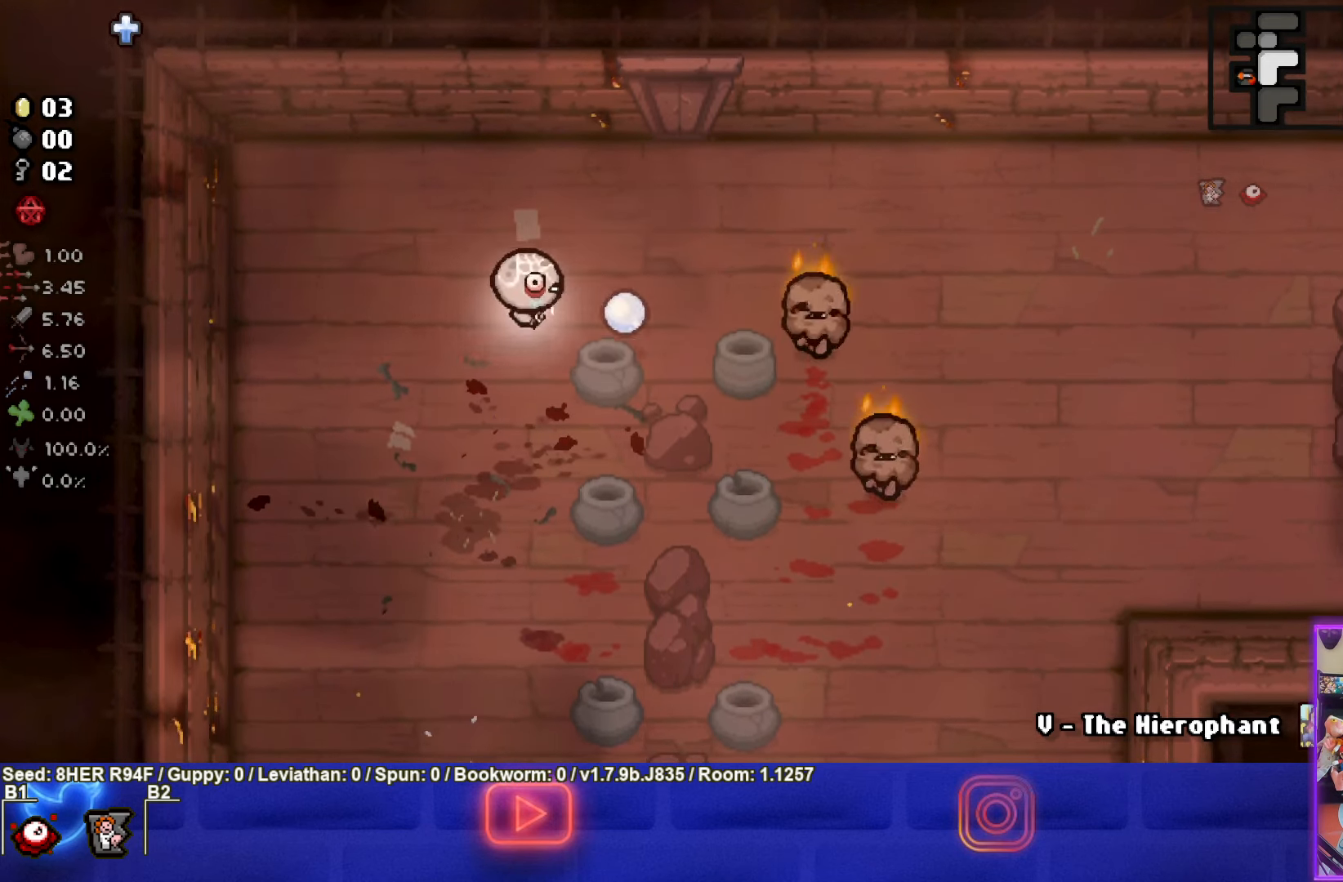
{"buttons": [], "left_stick": "down", "events": [[117, "left_stick", "up"], [167, "left_stick", "up-left"], [417, "CIRCLE", "up"], [500, "left_stick", "down"]]}
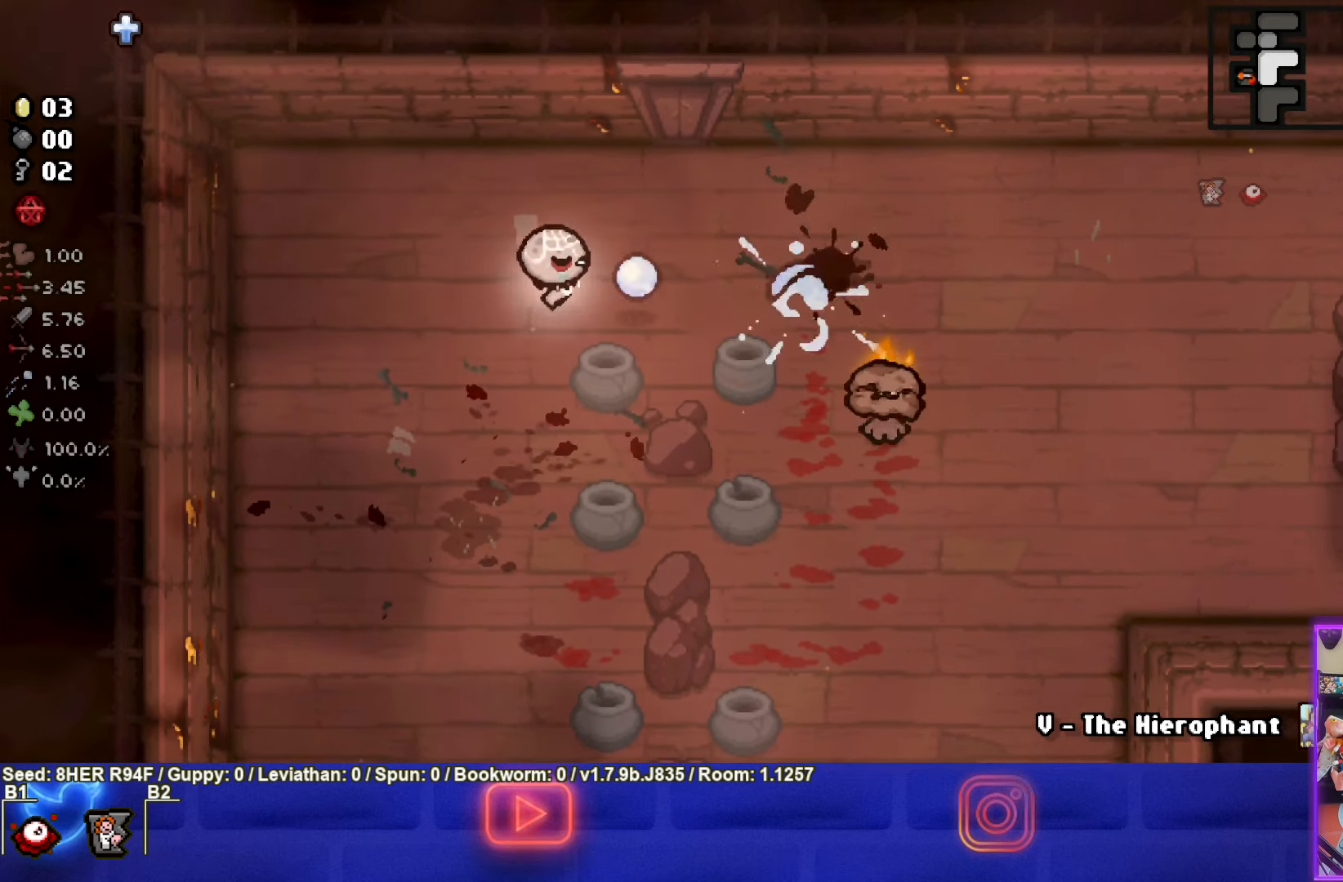
{"buttons": ["CIRCLE"], "left_stick": "right", "events": [[200, "left_stick", "right"], [284, "CIRCLE", "down"]]}
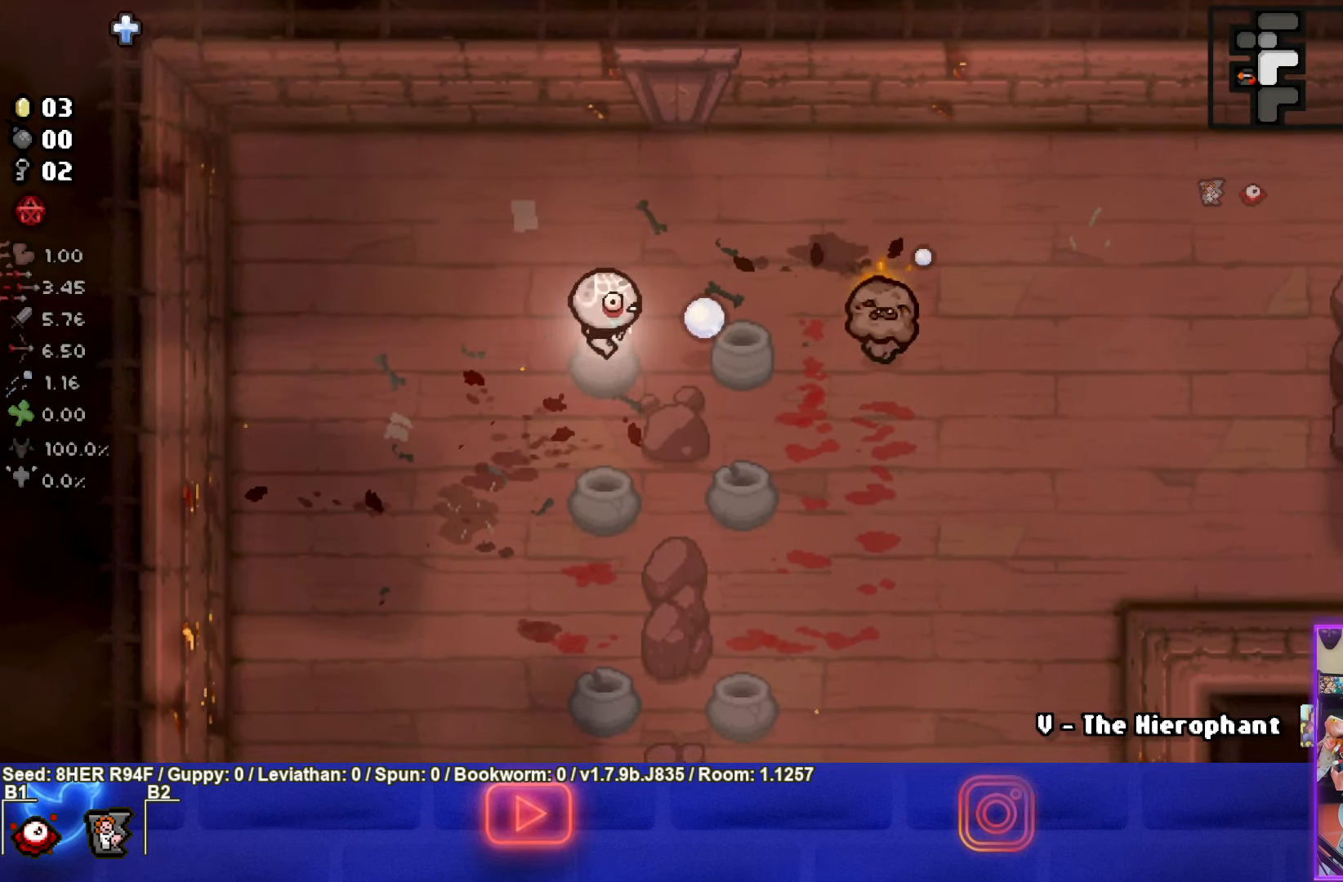
{"buttons": ["CIRCLE"], "left_stick": "up-left", "events": [[67, "left_stick", "center"], [134, "left_stick", "left"], [184, "left_stick", "up-left"]]}
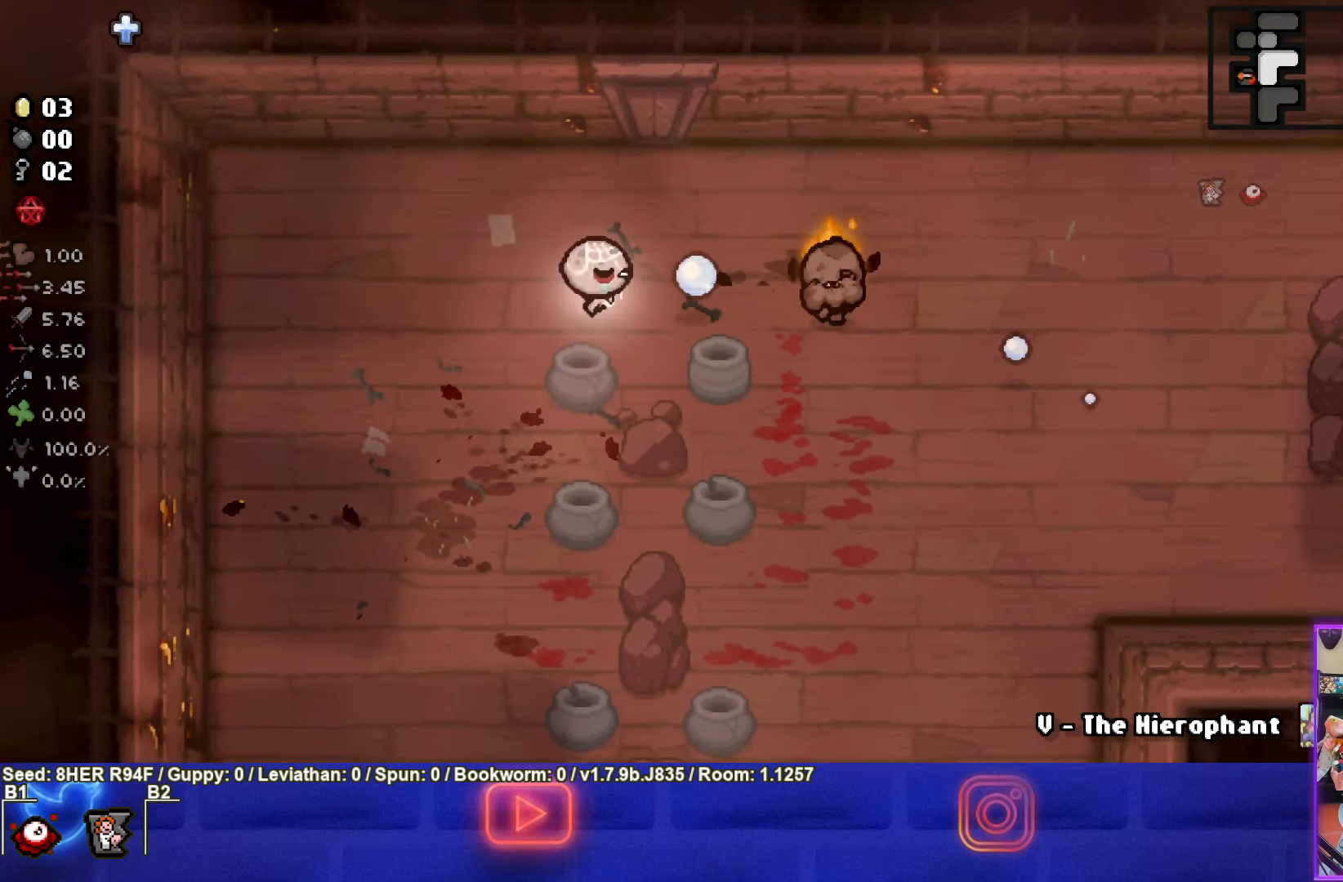
{"buttons": ["CIRCLE"], "left_stick": "left", "events": [[284, "left_stick", "left"], [400, "CIRCLE", "up"], [434, "CIRCLE", "down"]]}
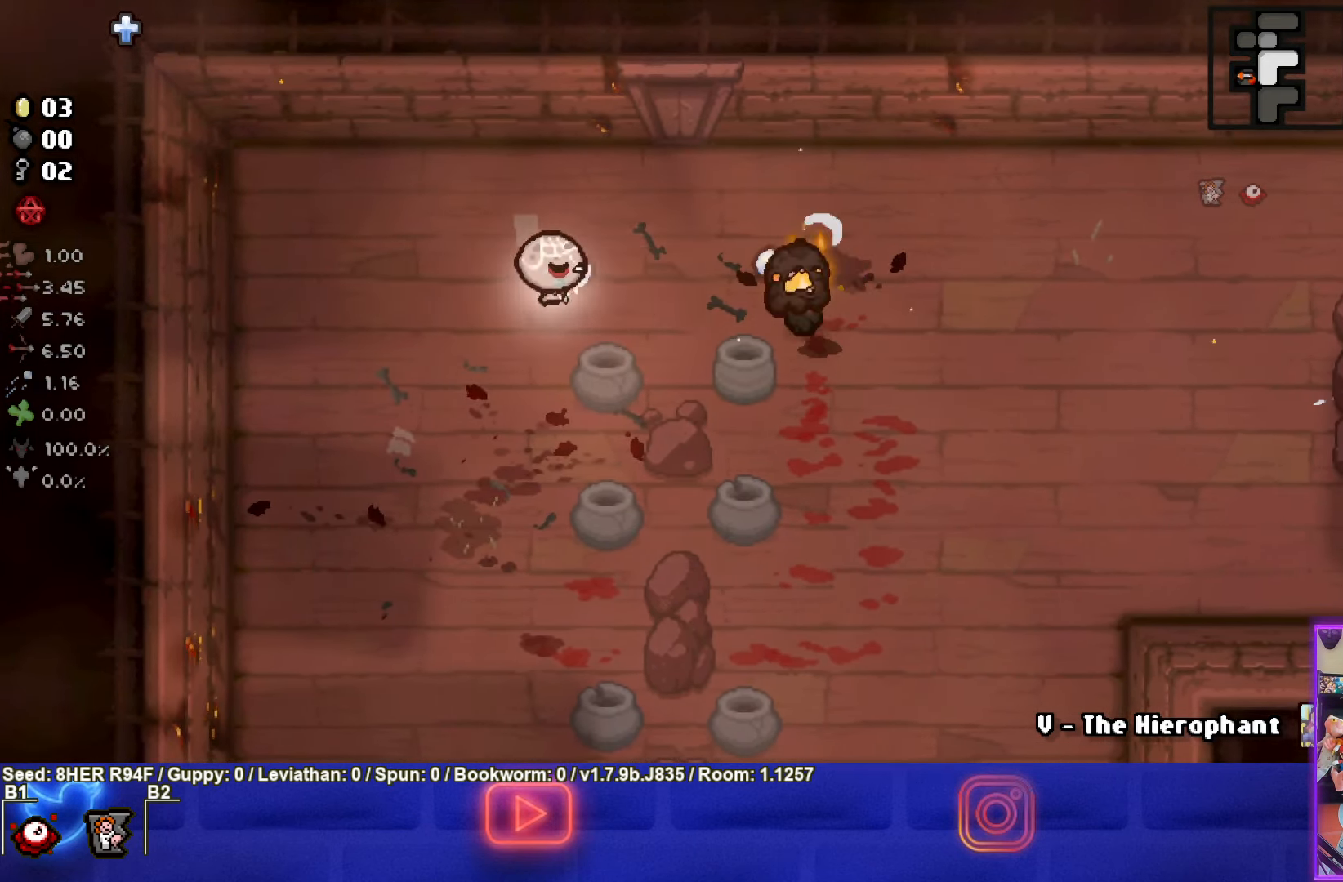
{"buttons": [], "left_stick": "right", "events": [[184, "CIRCLE", "up"], [234, "left_stick", "right"], [300, "CIRCLE", "down"], [483, "CIRCLE", "up"]]}
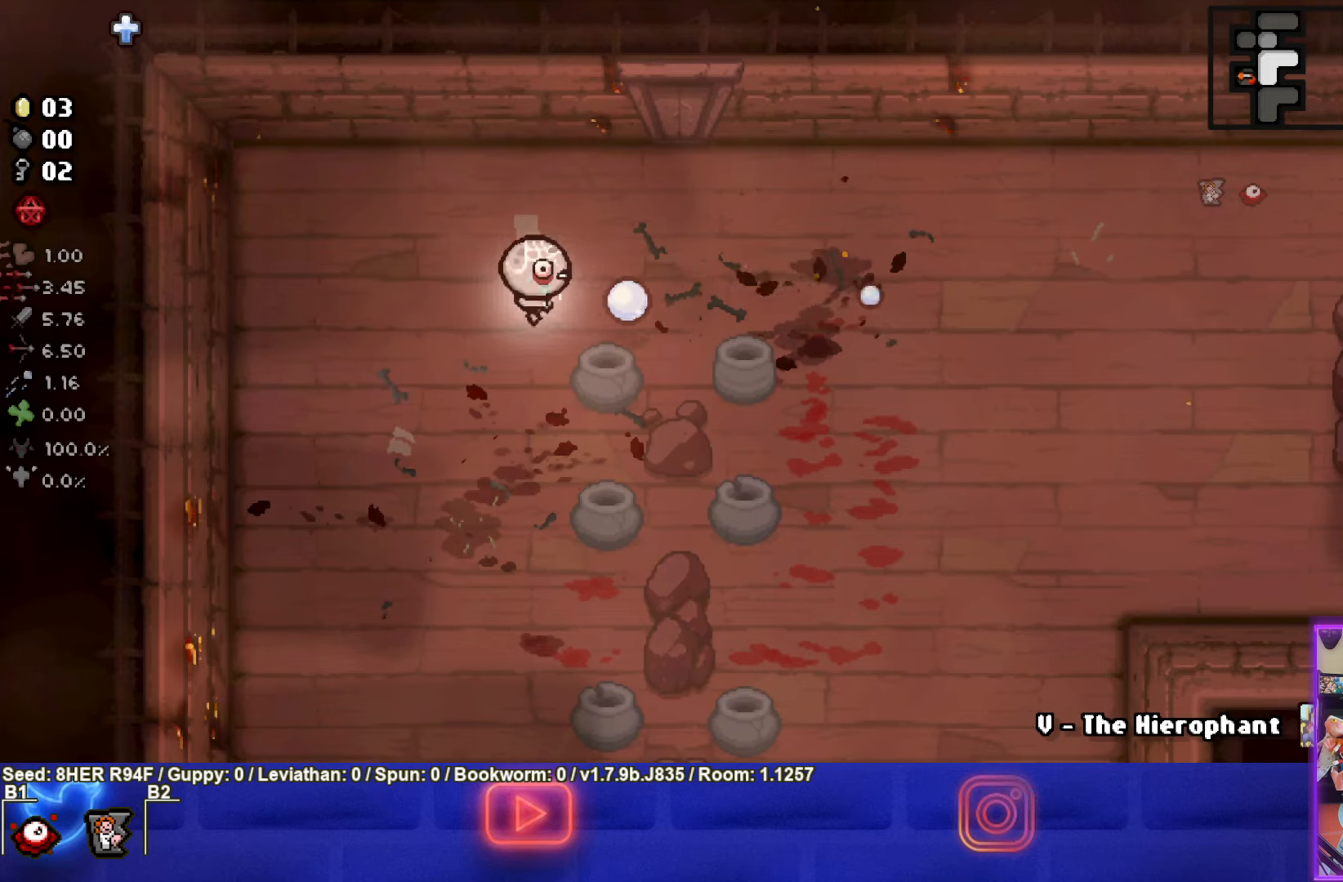
{"buttons": [], "left_stick": "down-right", "events": [[83, "CIRCLE", "down"], [216, "CIRCLE", "up"], [300, "CIRCLE", "down"], [433, "CIRCLE", "up"], [433, "left_stick", "down-right"]]}
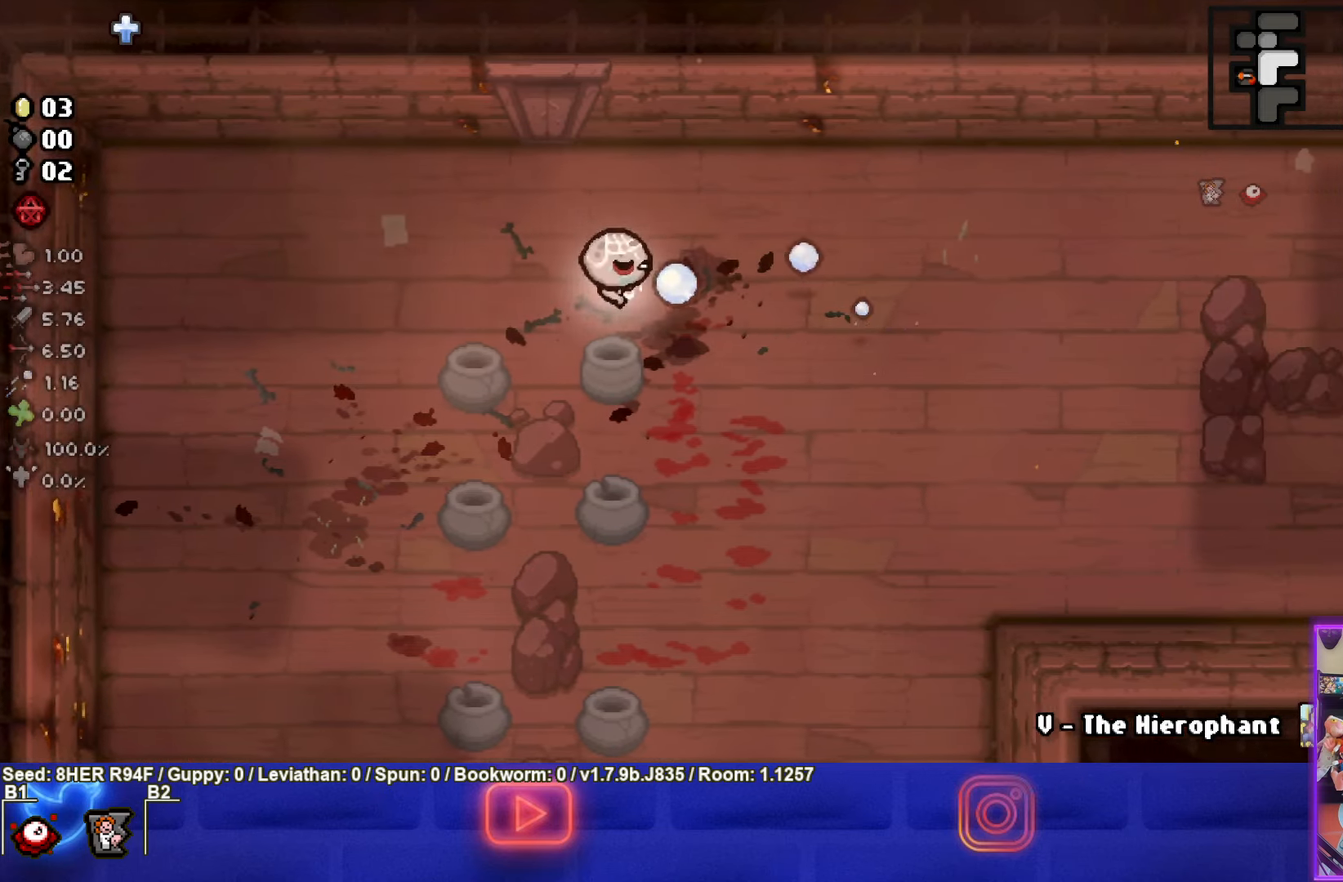
{"buttons": [], "left_stick": "up-right", "events": [[16, "CIRCLE", "down"], [150, "left_stick", "right"], [166, "CIRCLE", "up"], [250, "CIRCLE", "down"], [350, "left_stick", "up-right"], [383, "CIRCLE", "up"]]}
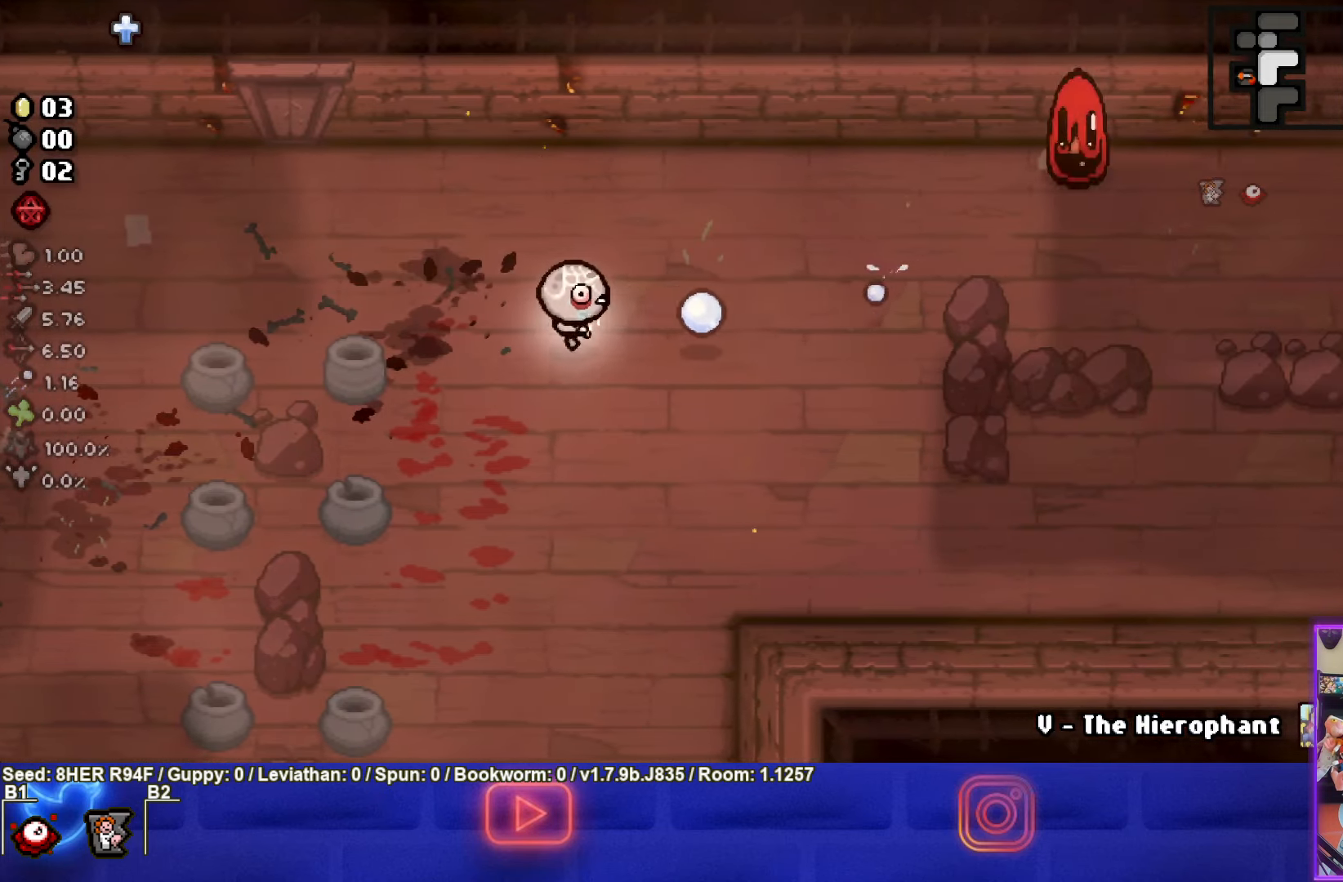
{"buttons": ["CIRCLE"], "left_stick": "left", "events": [[383, "CIRCLE", "down"], [483, "left_stick", "left"]]}
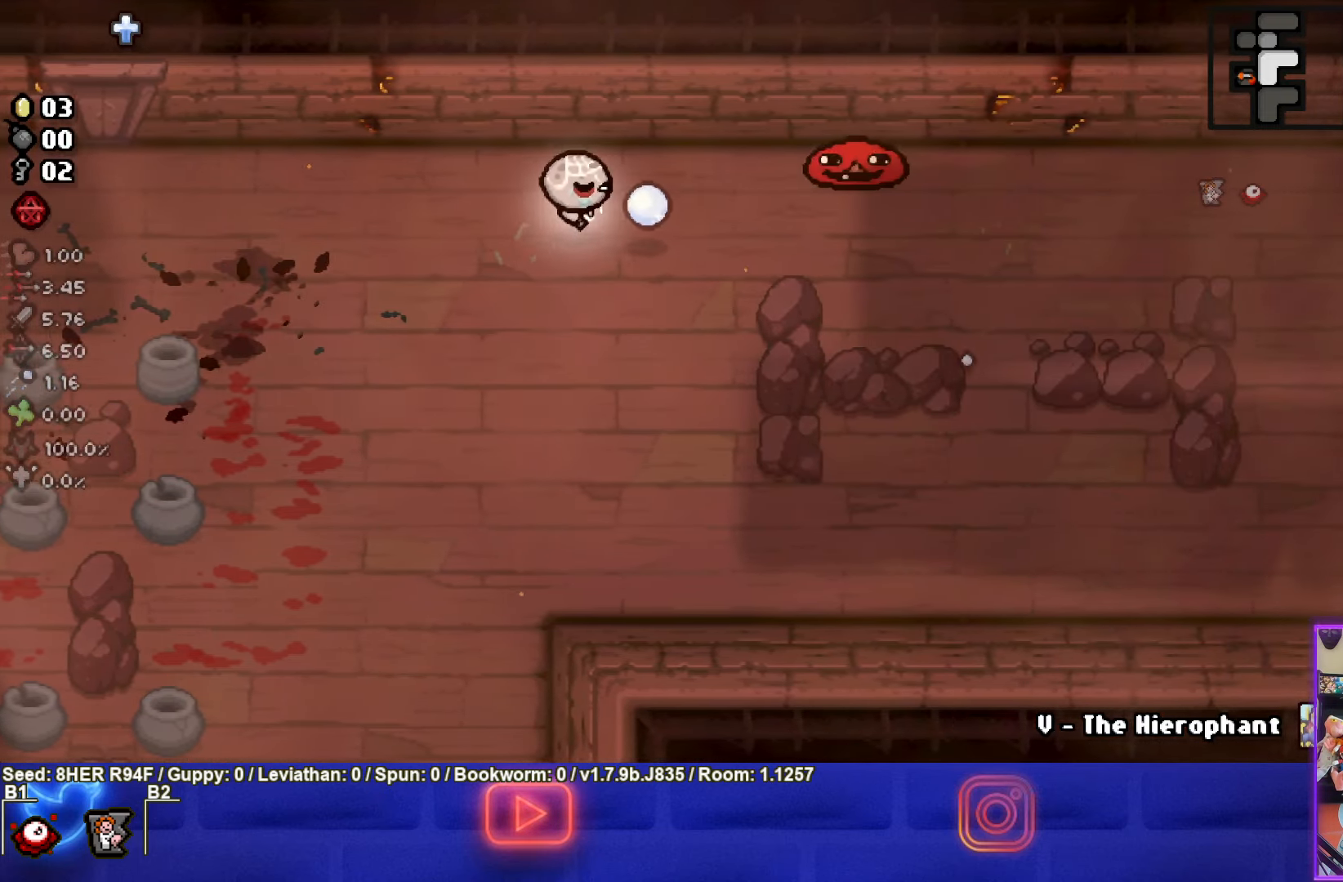
{"buttons": [], "left_stick": "left", "events": [[50, "left_stick", "down-left"], [266, "CIRCLE", "up"], [466, "left_stick", "left"]]}
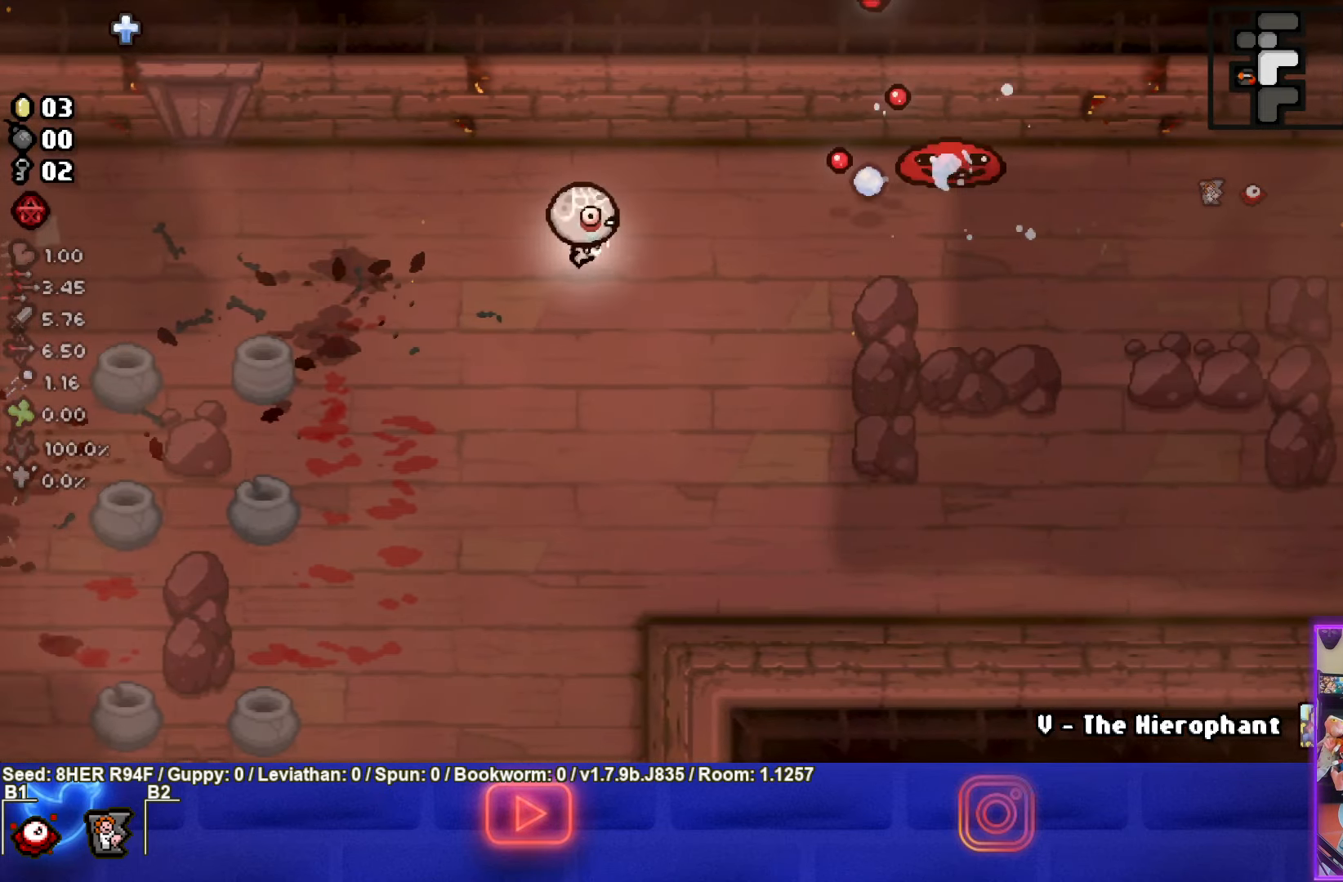
{"buttons": [], "left_stick": "up-right", "events": [[116, "left_stick", "up-left"], [416, "left_stick", "up-right"]]}
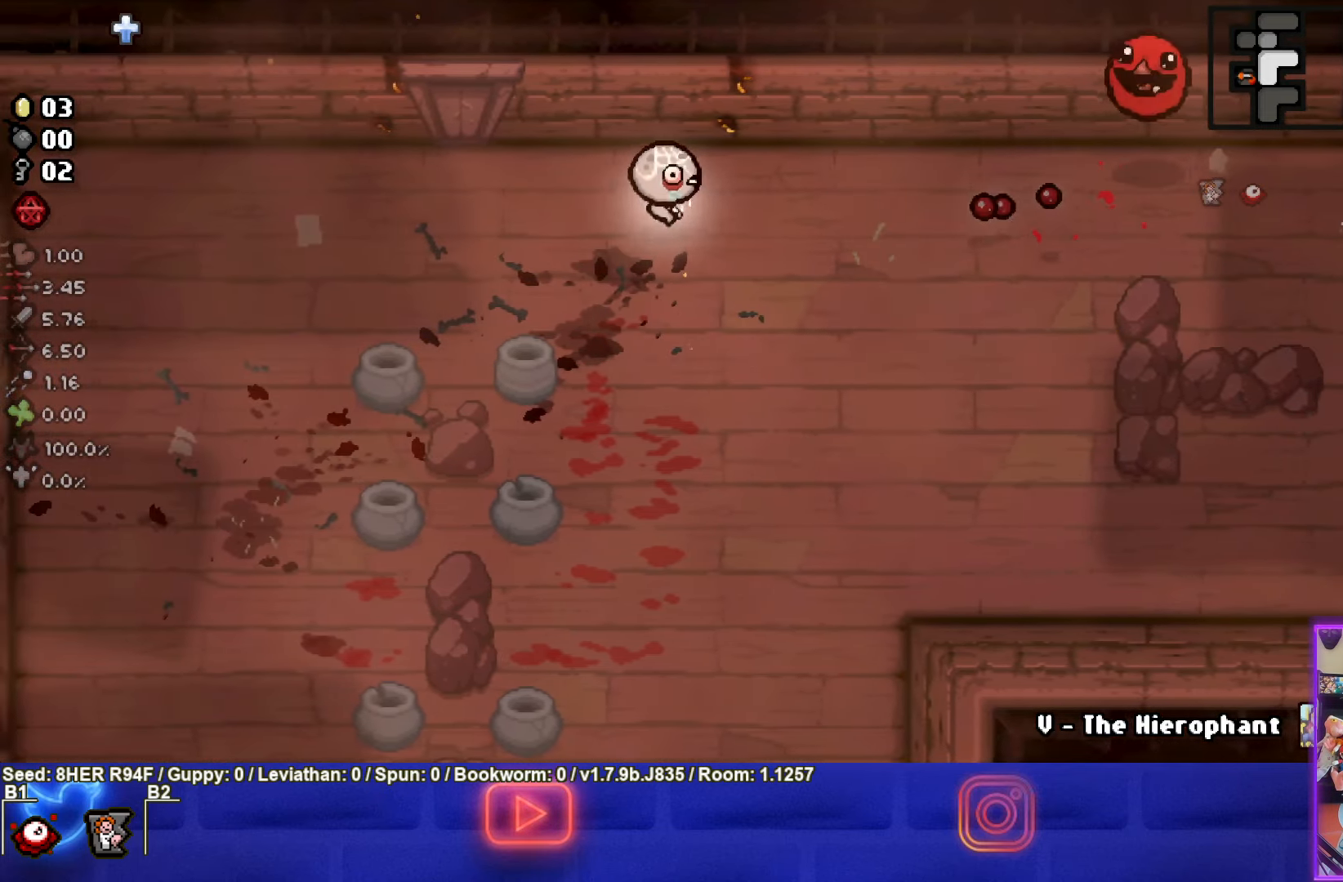
{"buttons": ["CIRCLE"], "left_stick": "up-right", "events": [[383, "CIRCLE", "down"]]}
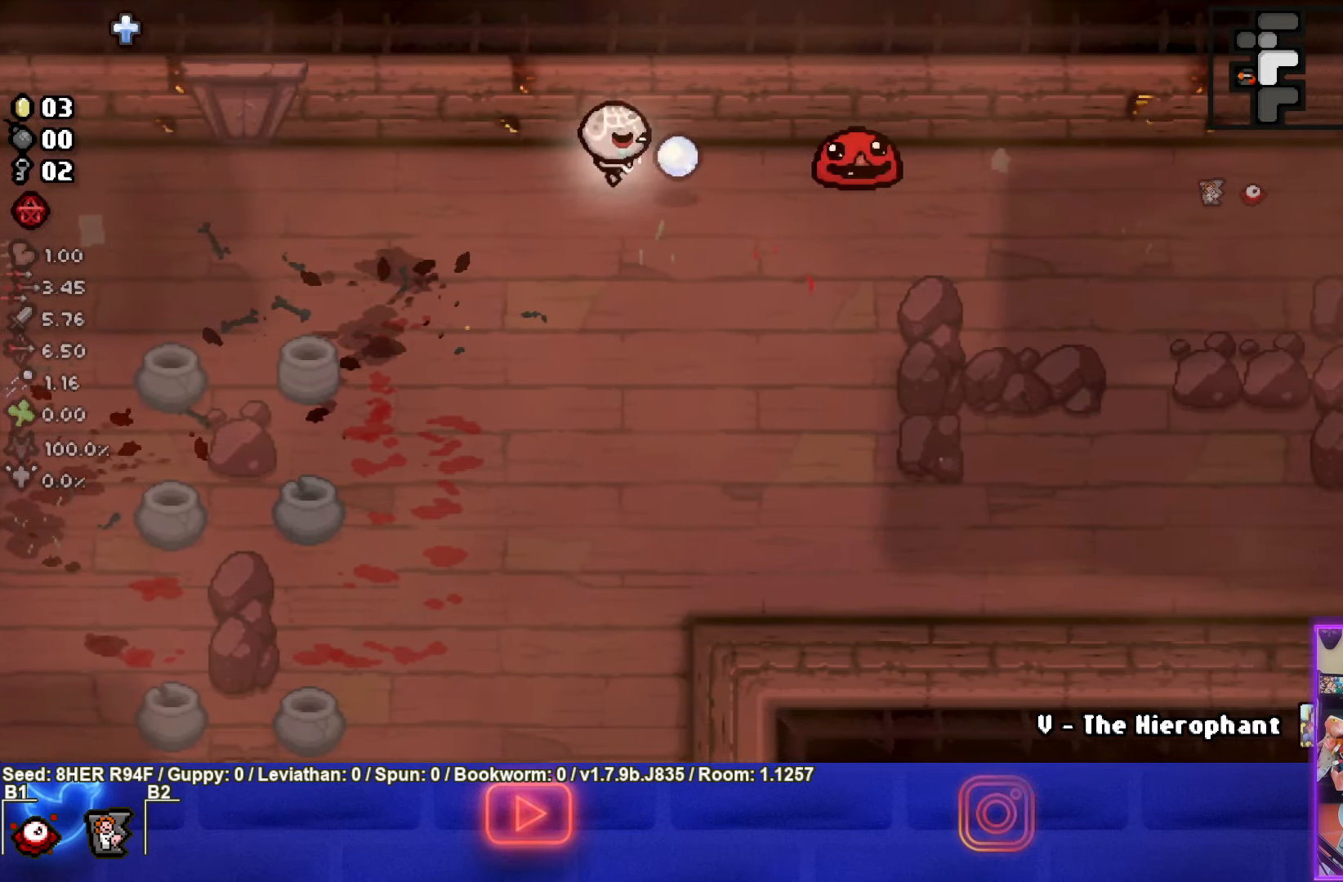
{"buttons": ["CIRCLE"], "left_stick": "left", "events": [[66, "left_stick", "left"]]}
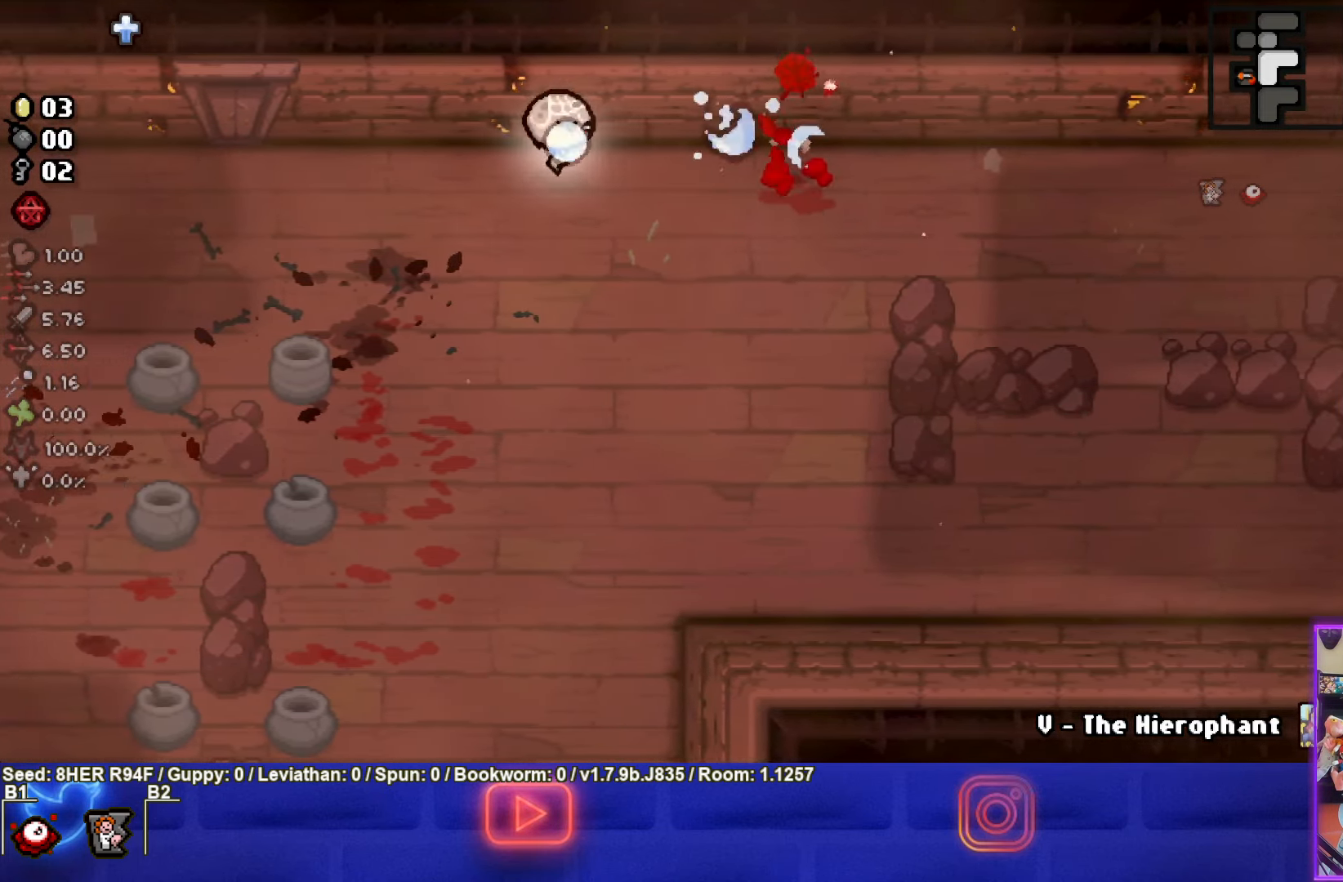
{"buttons": [], "left_stick": "down", "events": [[133, "CIRCLE", "up"], [233, "left_stick", "down-left"], [350, "left_stick", "down"]]}
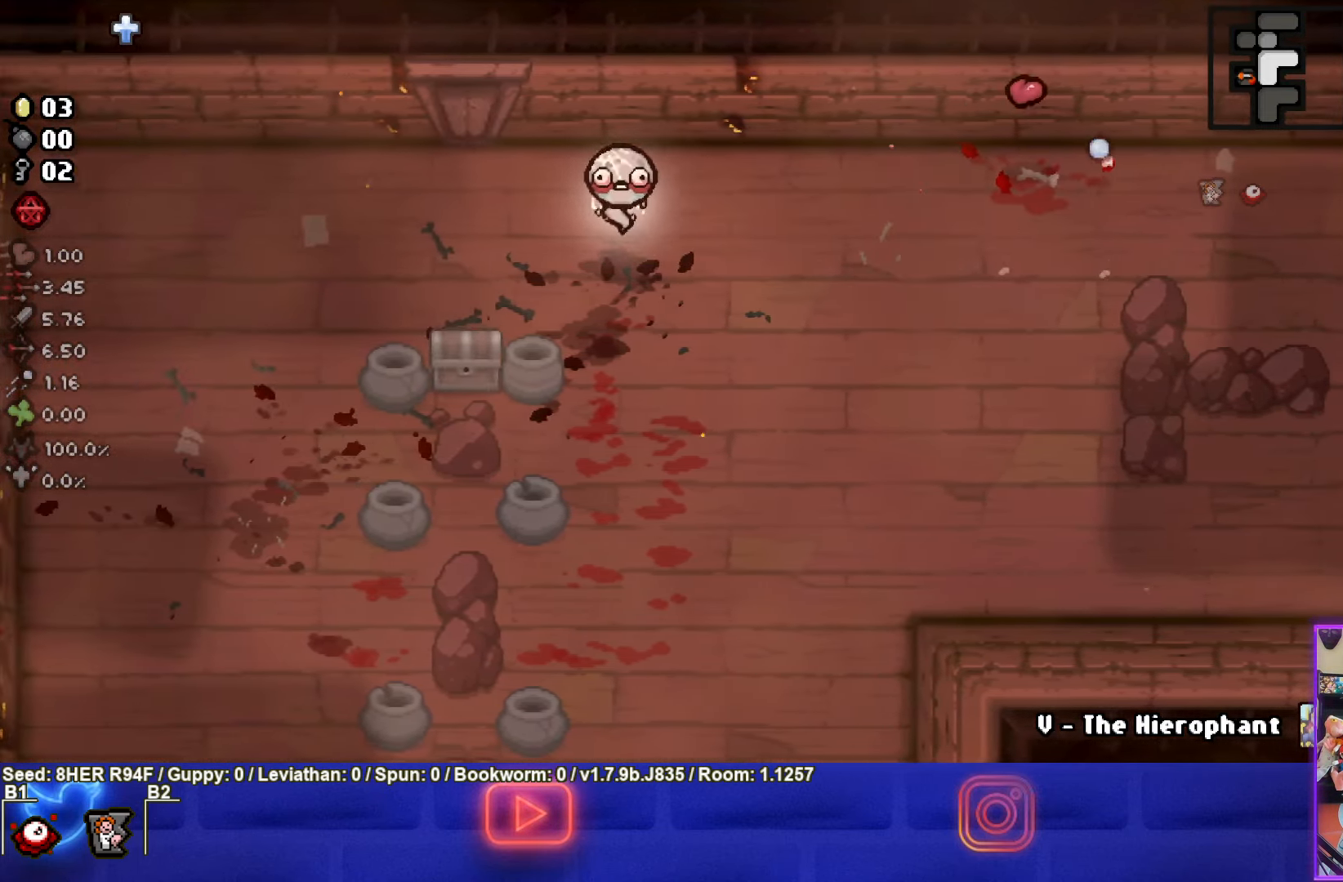
{"buttons": [], "left_stick": "left", "events": [[217, "left_stick", "down-left"], [383, "left_stick", "left"]]}
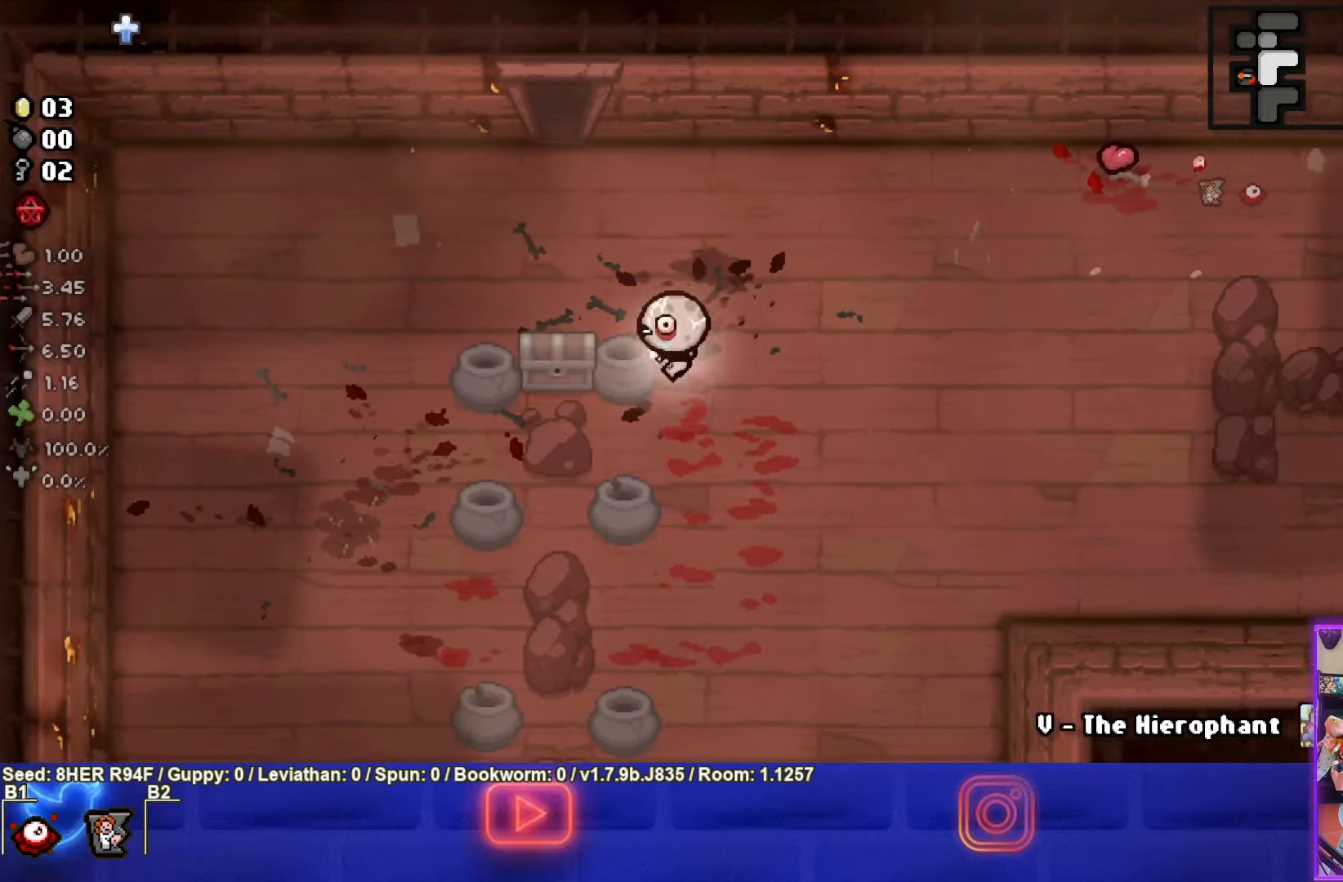
{"buttons": [], "left_stick": "center", "events": [[100, "left_stick", "down-left"], [350, "left_stick", "center"]]}
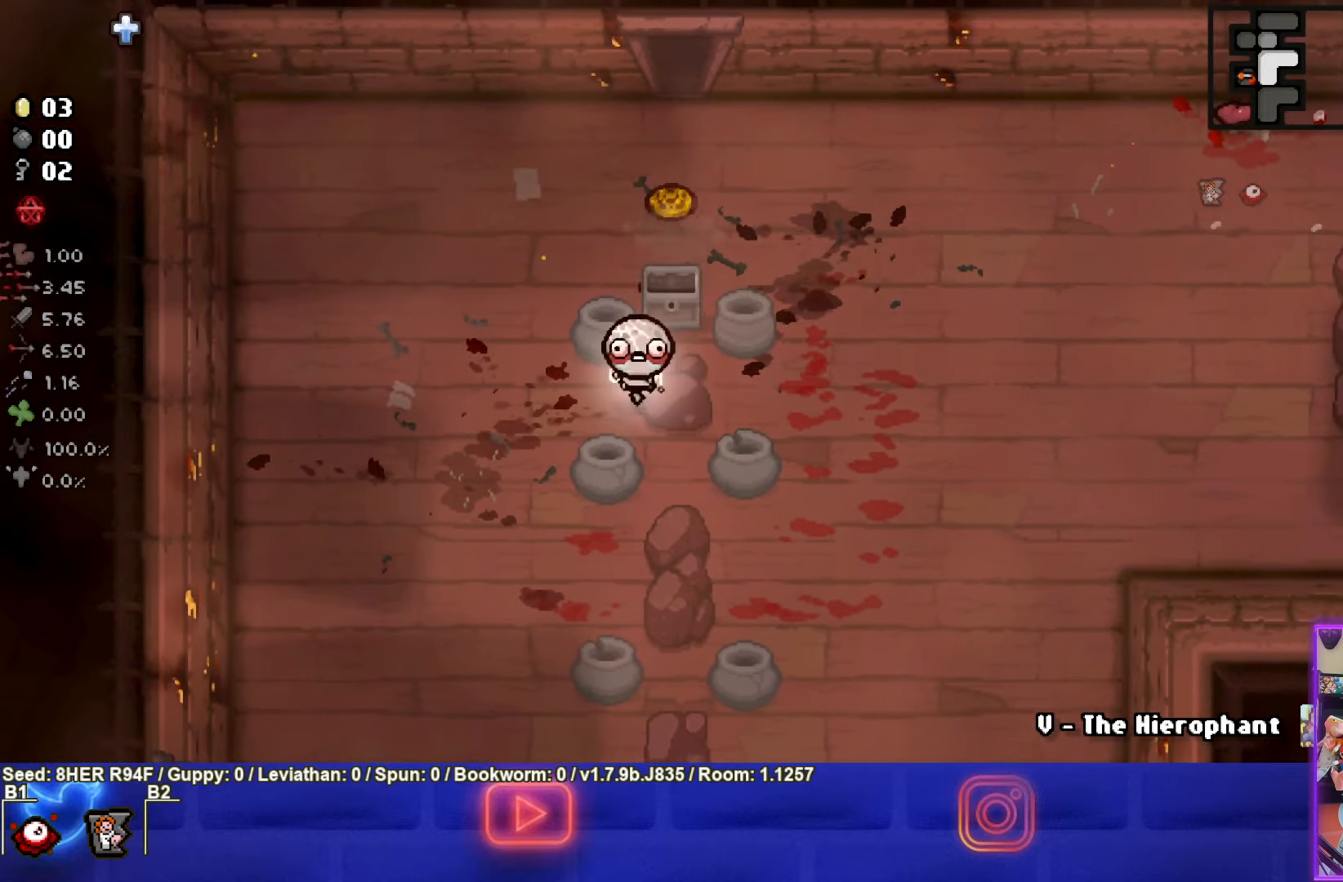
{"buttons": [], "left_stick": "up", "events": [[117, "left_stick", "up-right"], [400, "left_stick", "up"]]}
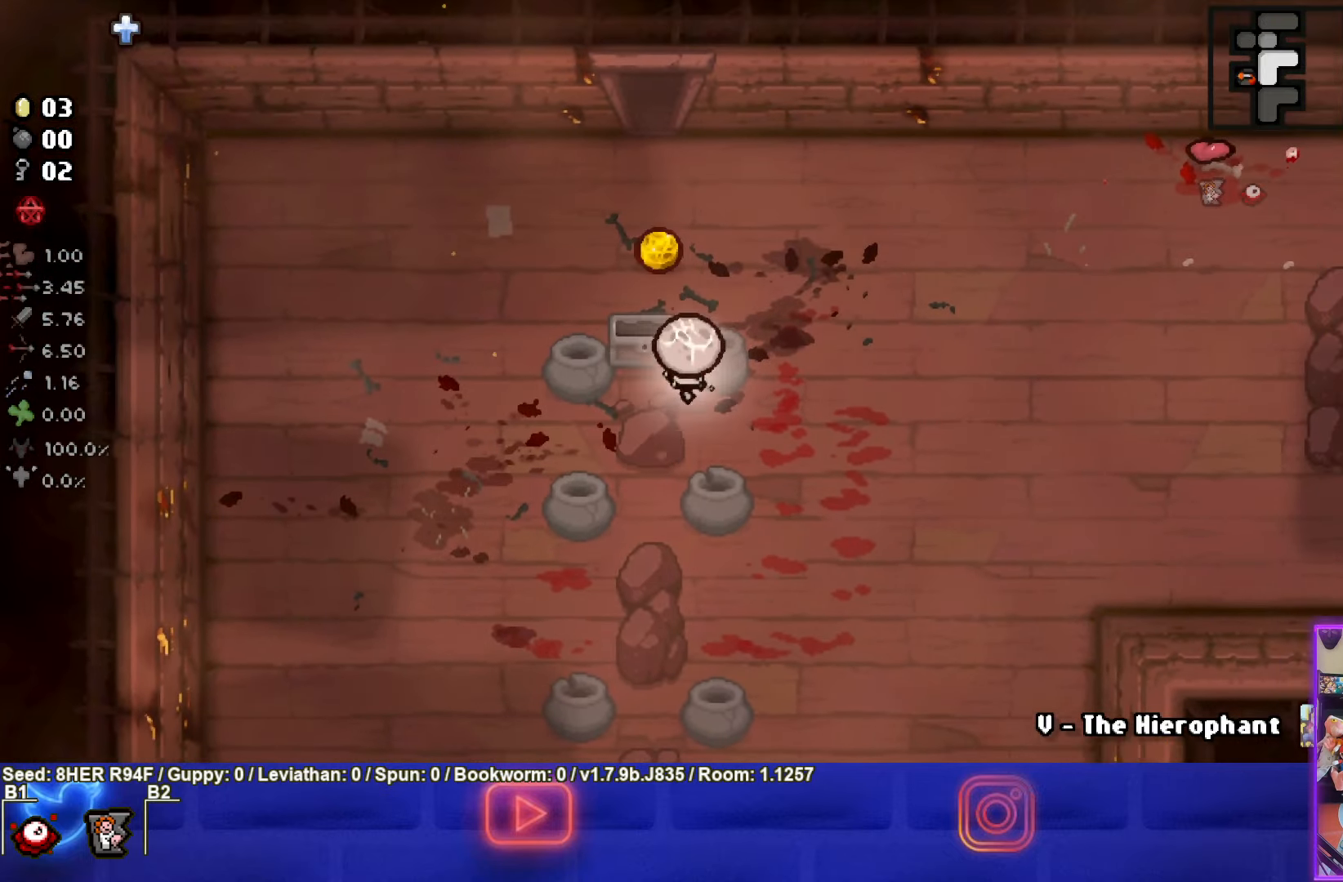
{"buttons": [], "left_stick": "down-left", "events": [[183, "left_stick", "up-left"], [350, "left_stick", "down-left"]]}
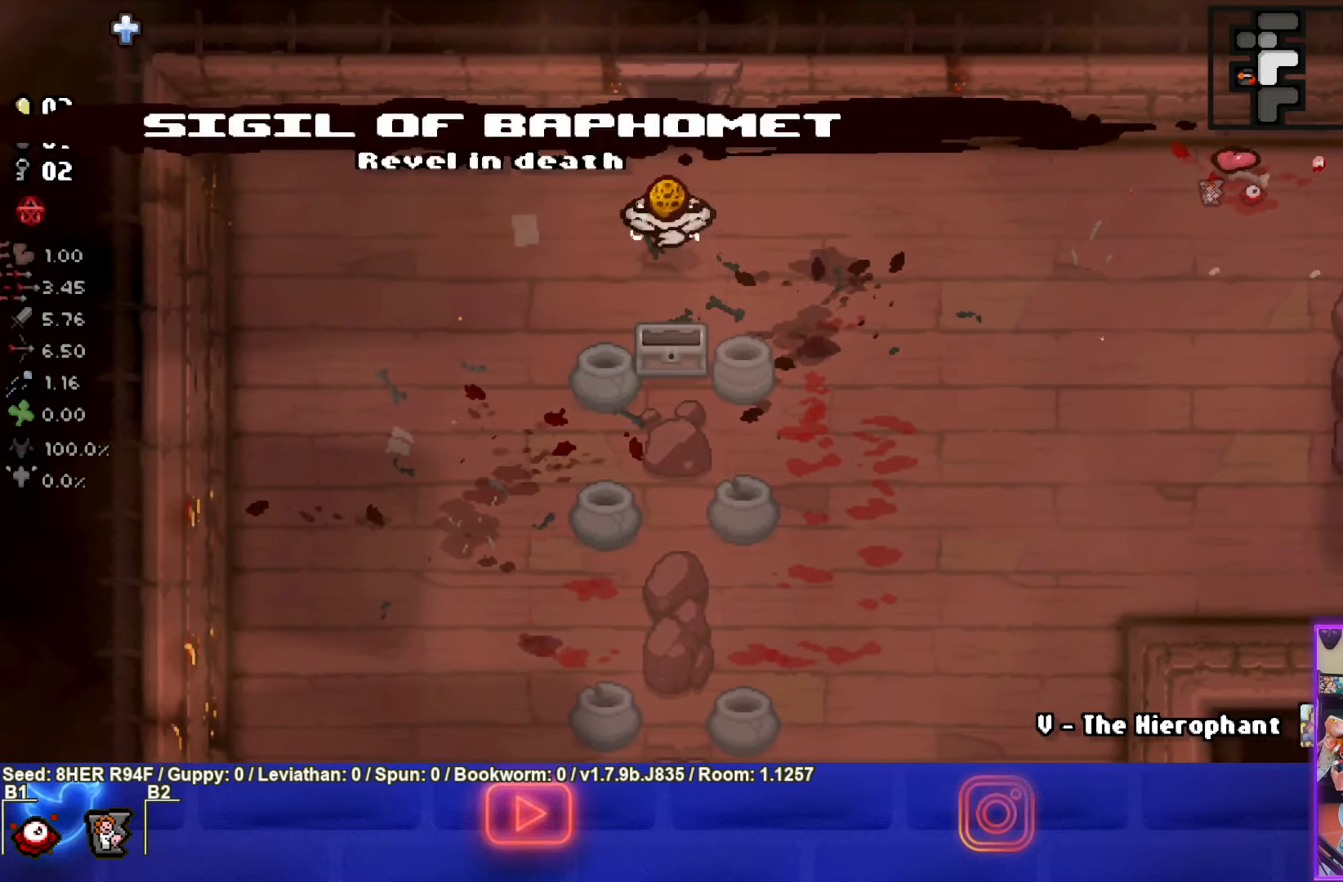
{"buttons": [], "left_stick": "down-left", "events": []}
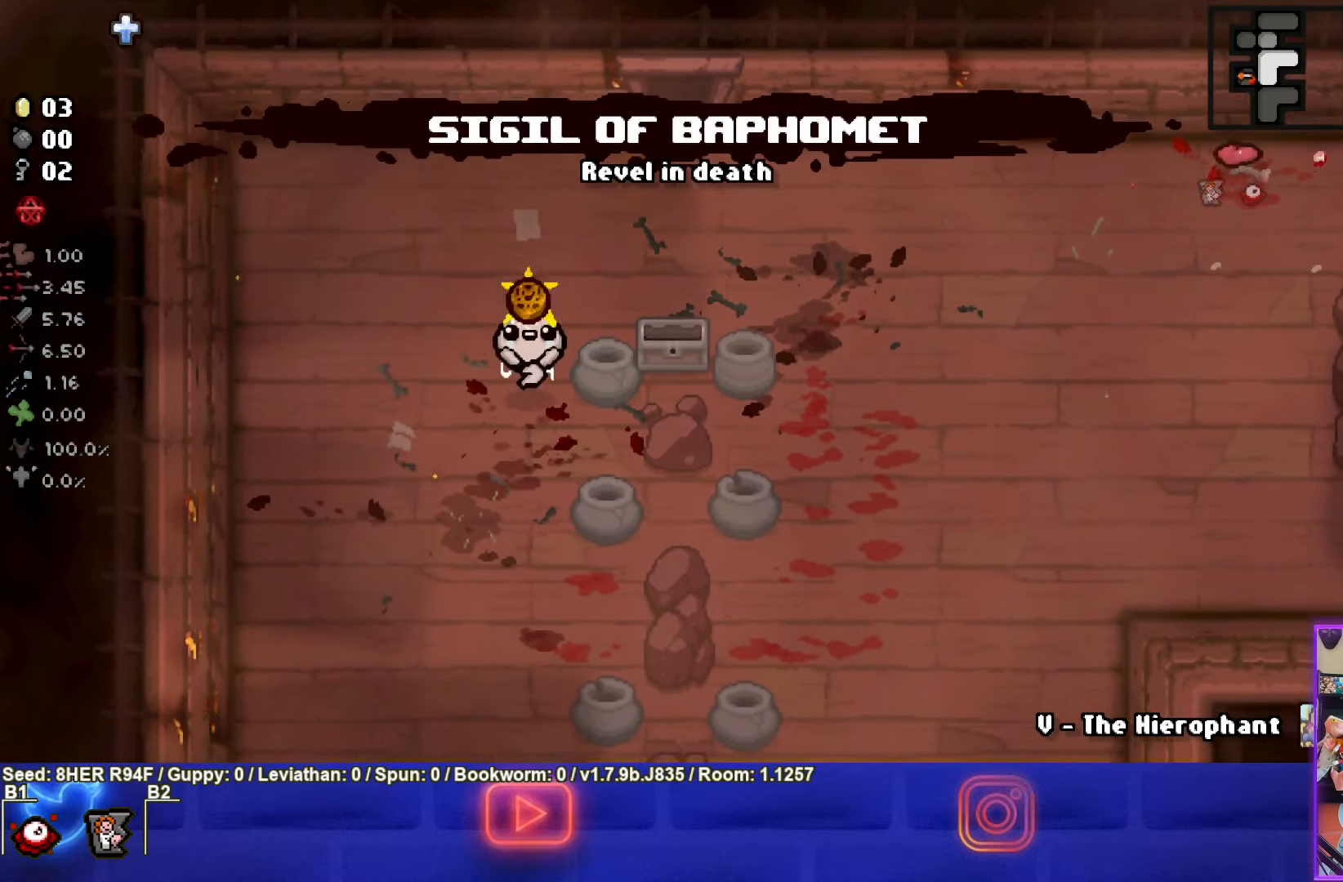
{"buttons": [], "left_stick": "down-left", "events": []}
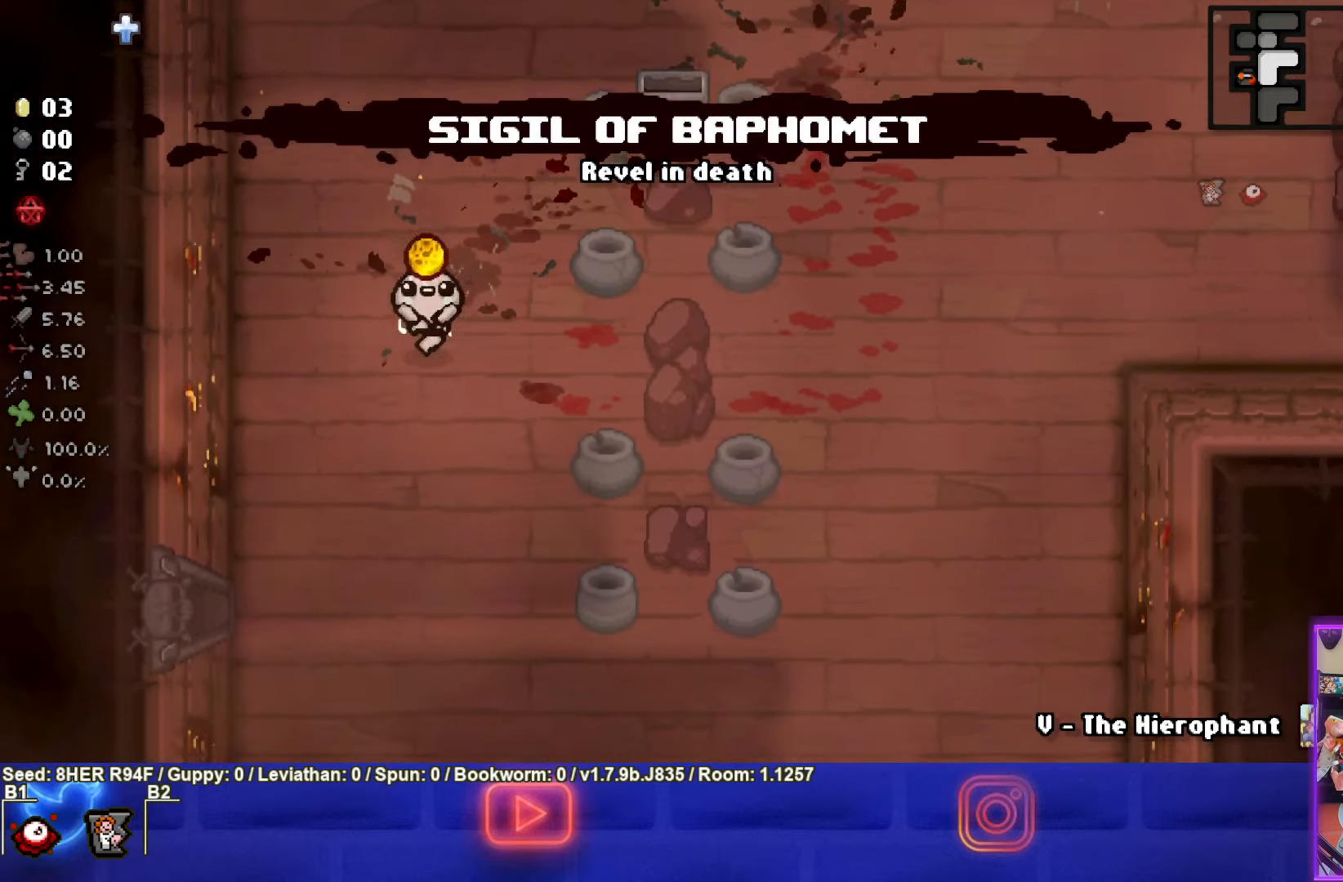
{"buttons": [], "left_stick": "down-left", "events": []}
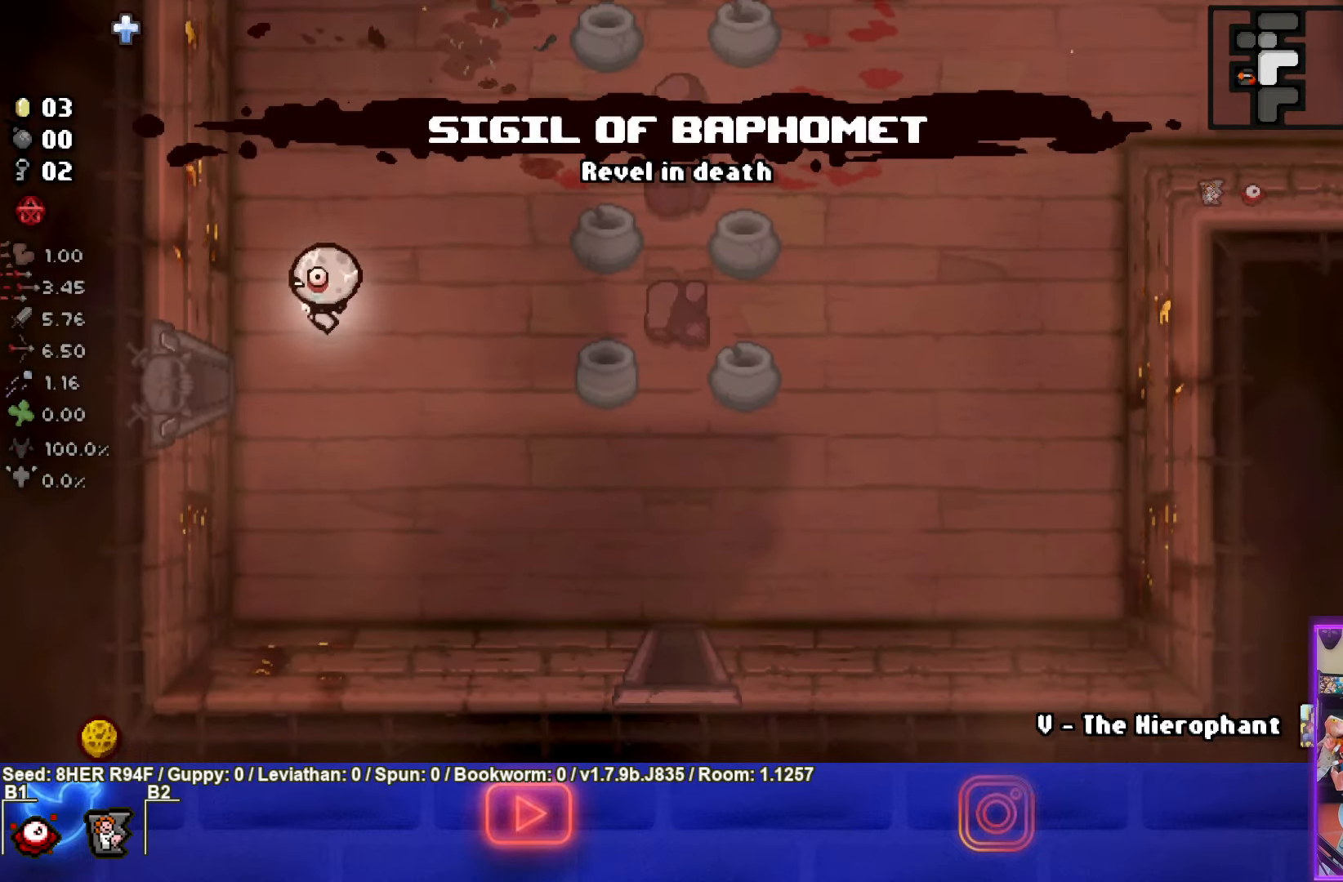
{"buttons": [], "left_stick": "center", "events": [[167, "left_stick", "left"], [450, "left_stick", "center"]]}
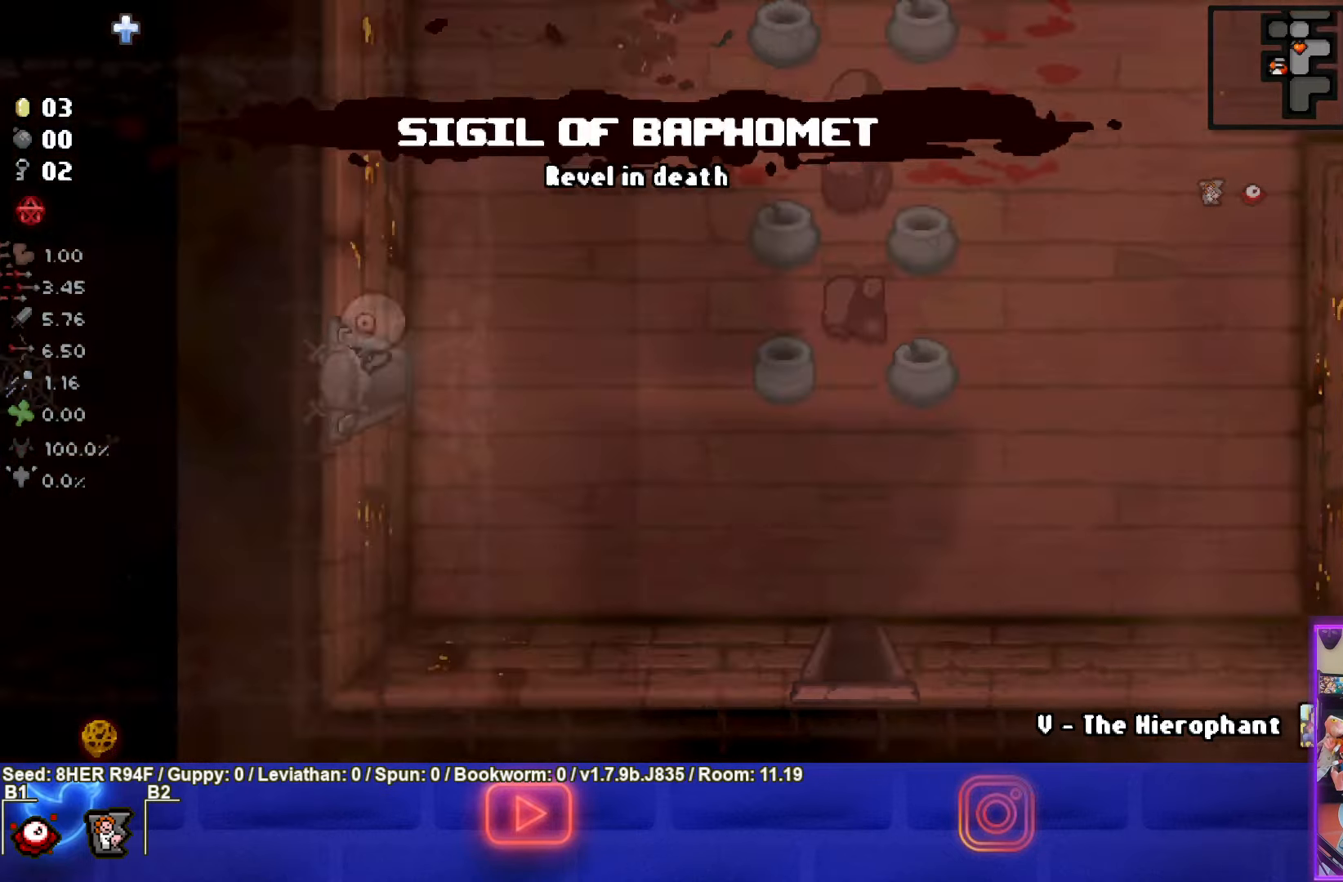
{"buttons": [], "left_stick": "left", "events": [[367, "left_stick", "left"]]}